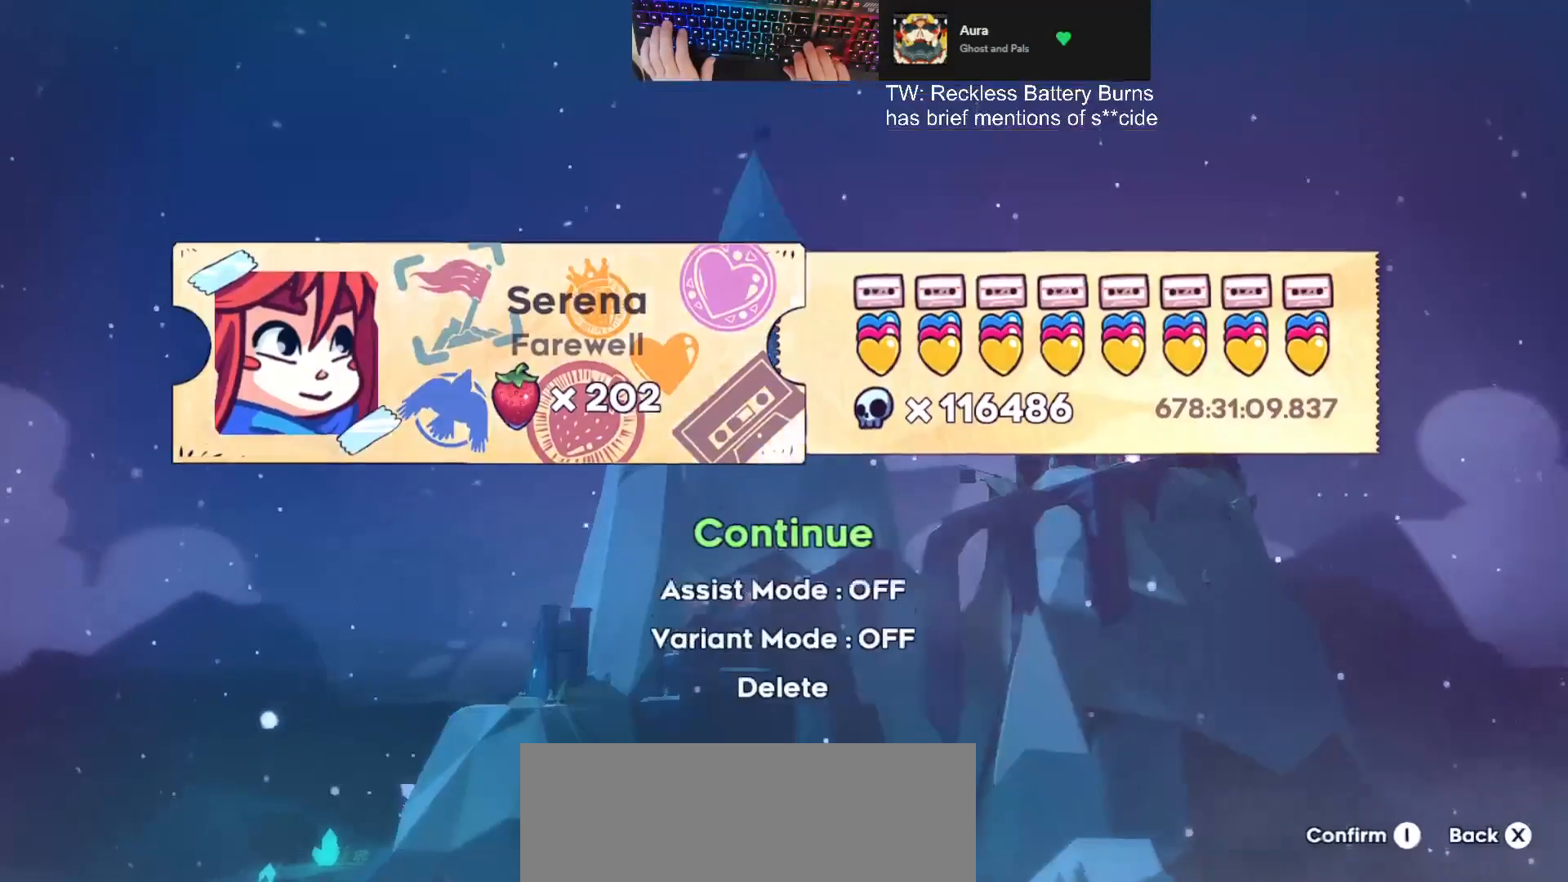
Gameplay with keyboard; each line is a JSON object with the keys held at the frame after it. "events" lists presses ("down") and releases ("up") of "a", "d", "dash", "demodash", "e", "grab", "jump", "q", "s" and "w" between this image and that frame as [ms after this image, input, new state], when the widget could be followed in between. No other keys are recorded. Mouse input is not recorded. Key names are as the overlay labels them; some are game actions (e.g. jump) rather than physical keys. Not read: other_keys.
{"keys": [], "events": []}
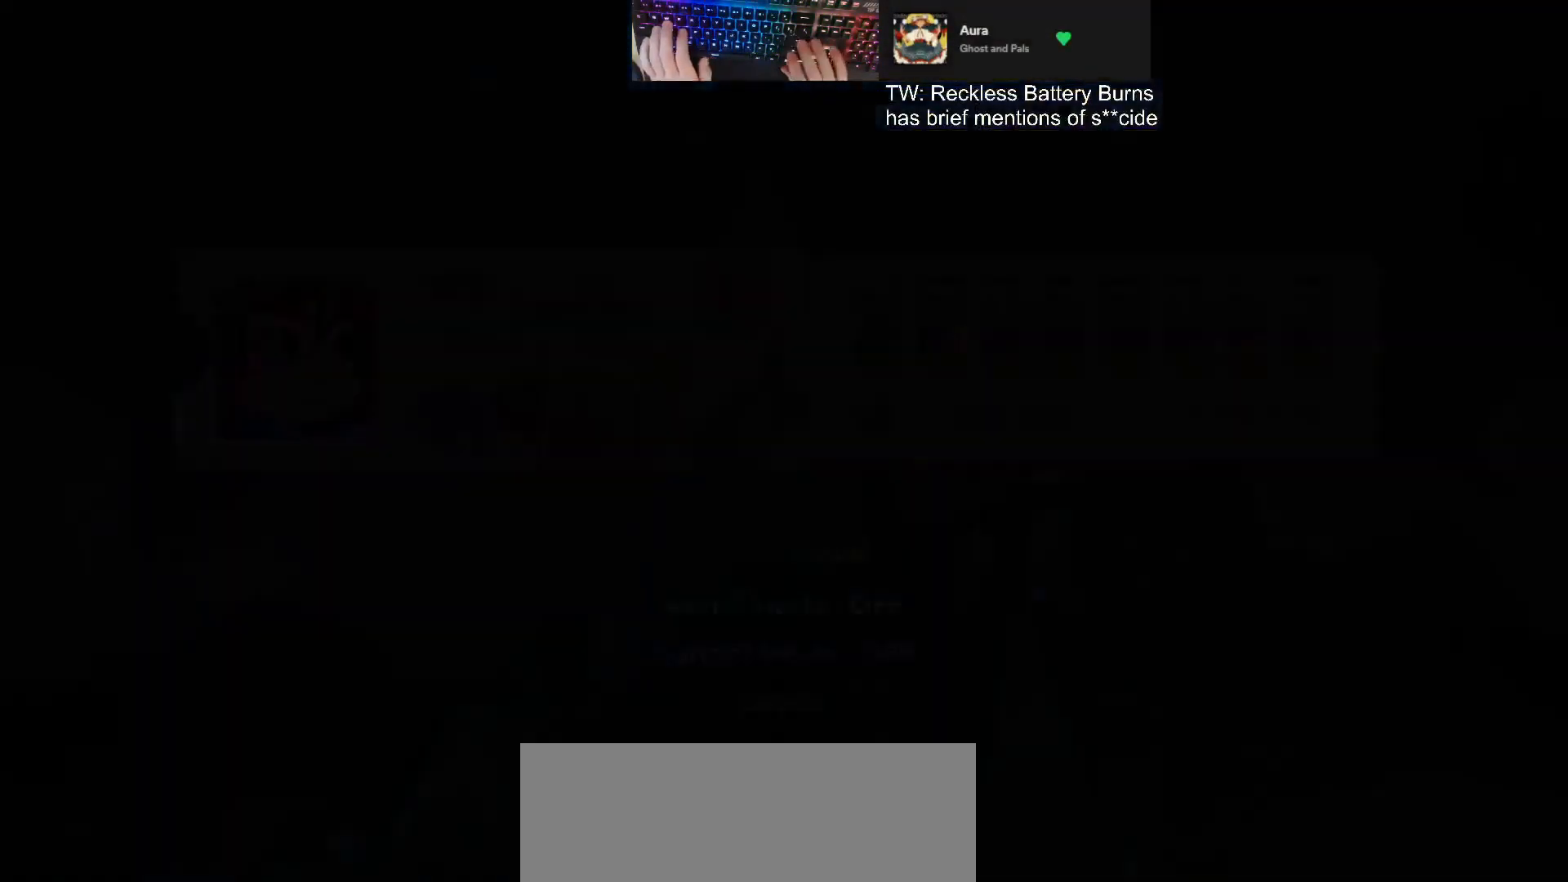
{"keys": ["grab"], "events": [[467, "grab", "down"]]}
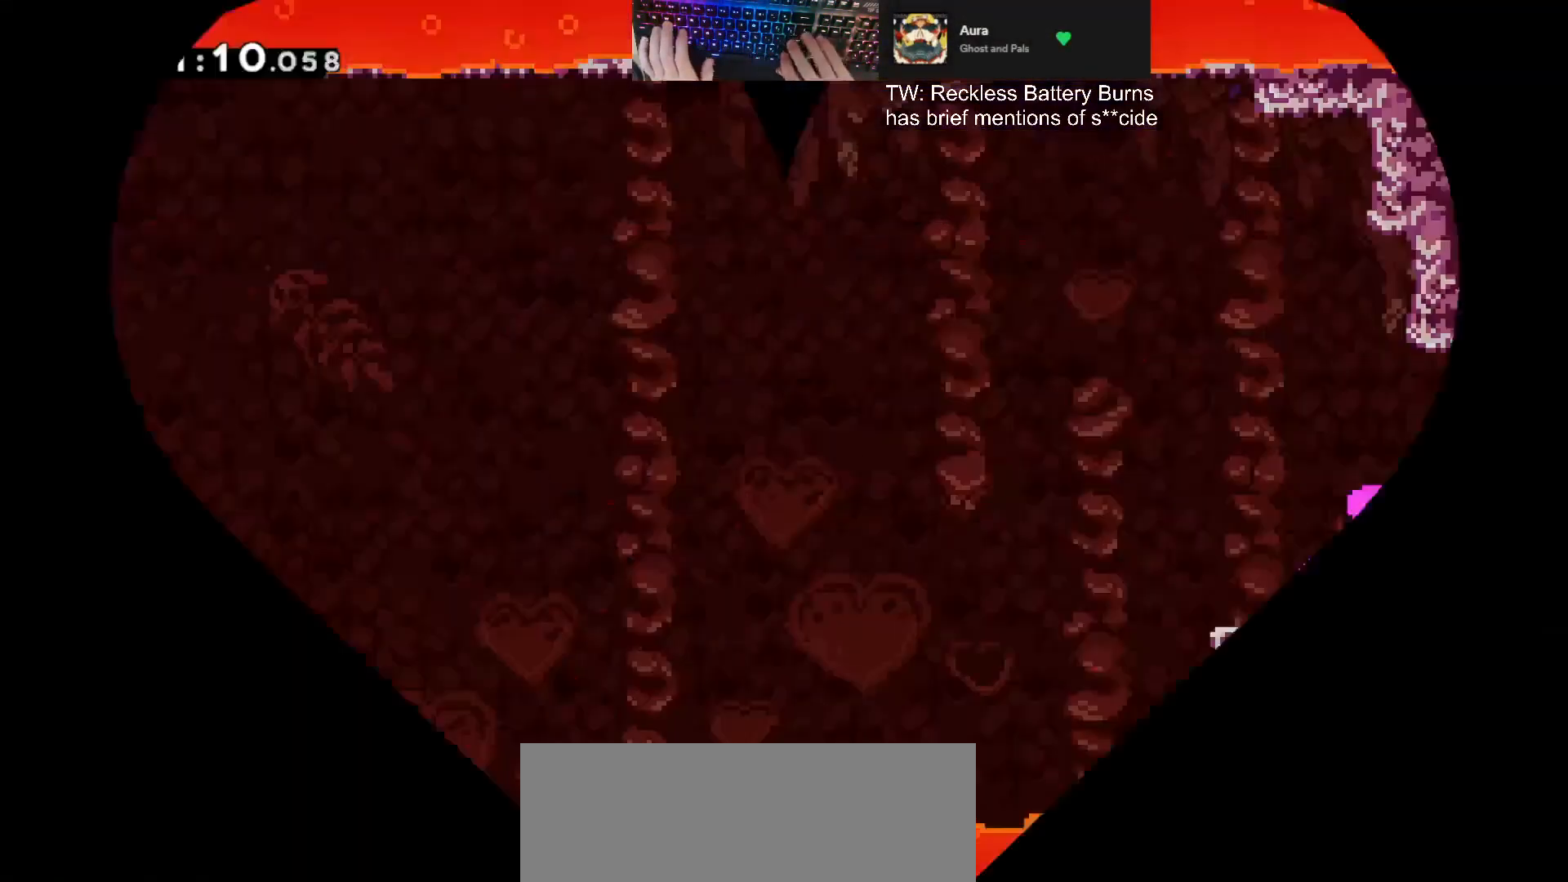
{"keys": ["d", "dash", "grab", "s"], "events": [[500, "d", "down"], [500, "dash", "down"], [500, "s", "down"]]}
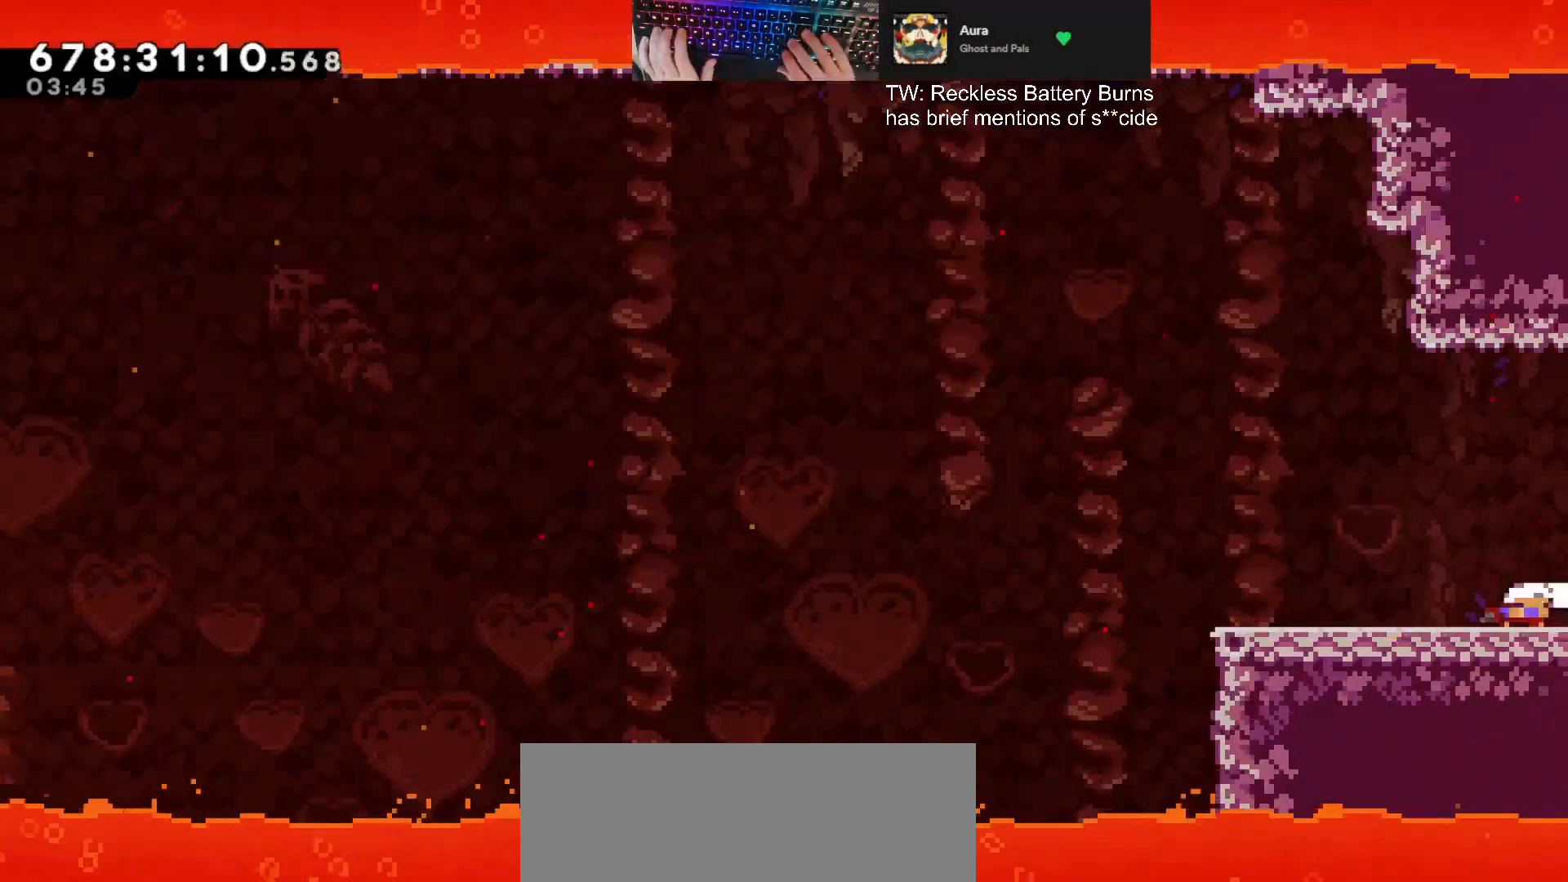
{"keys": ["d", "grab"], "events": [[167, "dash", "up"], [167, "s", "up"]]}
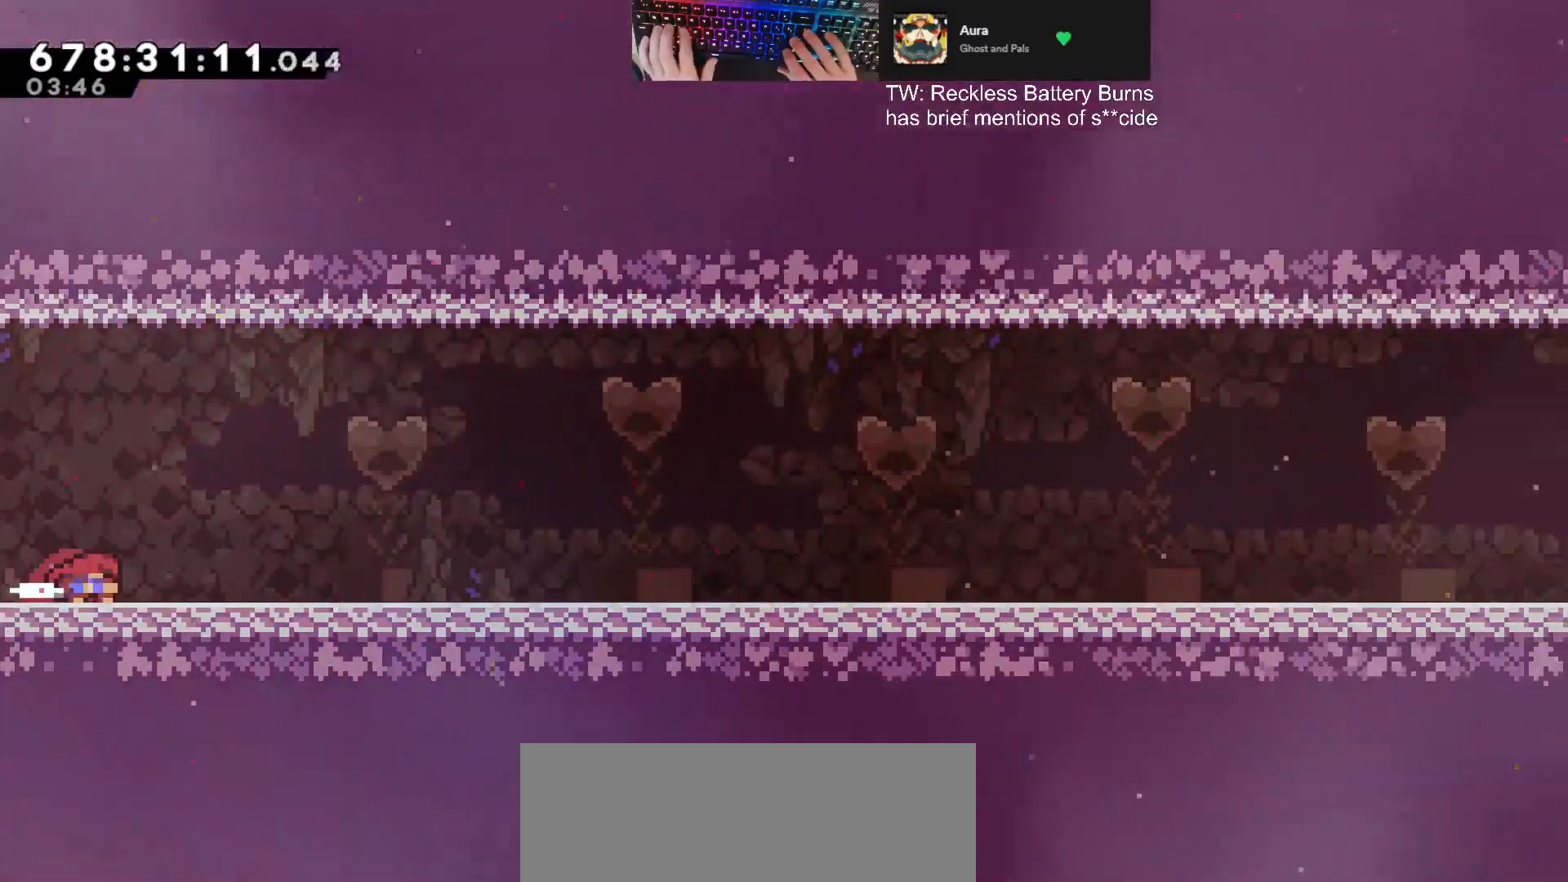
{"keys": ["d", "dash", "s"], "events": [[300, "jump", "down"], [367, "grab", "up"], [433, "s", "down"], [467, "dash", "down"], [467, "jump", "up"]]}
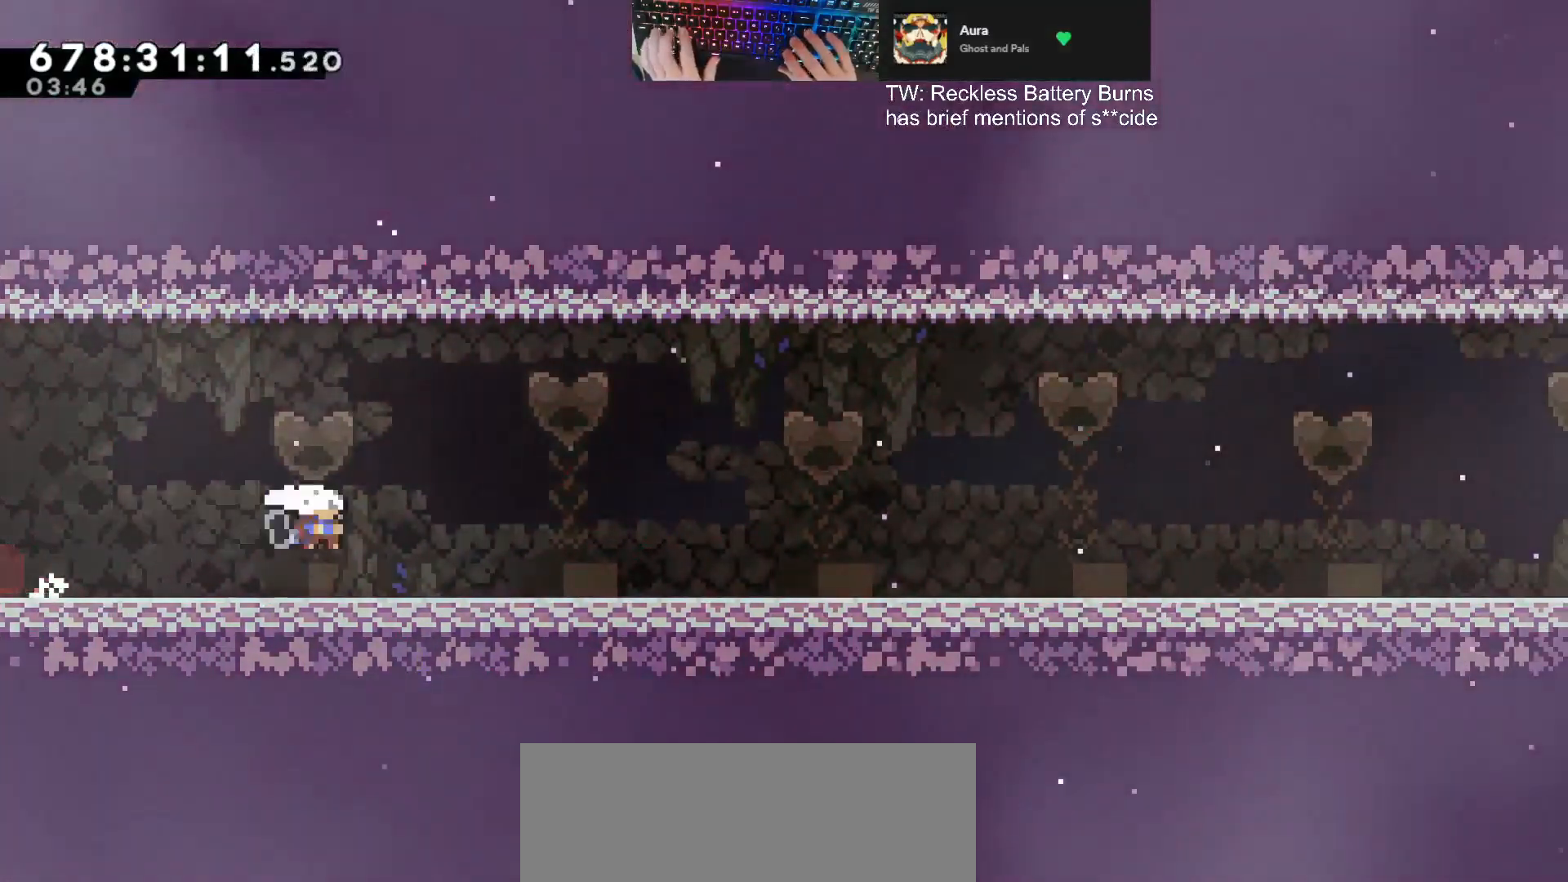
{"keys": ["d", "jump", "s"], "events": [[167, "jump", "down"], [200, "dash", "up"], [267, "dash", "down"], [367, "jump", "up"], [433, "dash", "up"], [433, "jump", "down"]]}
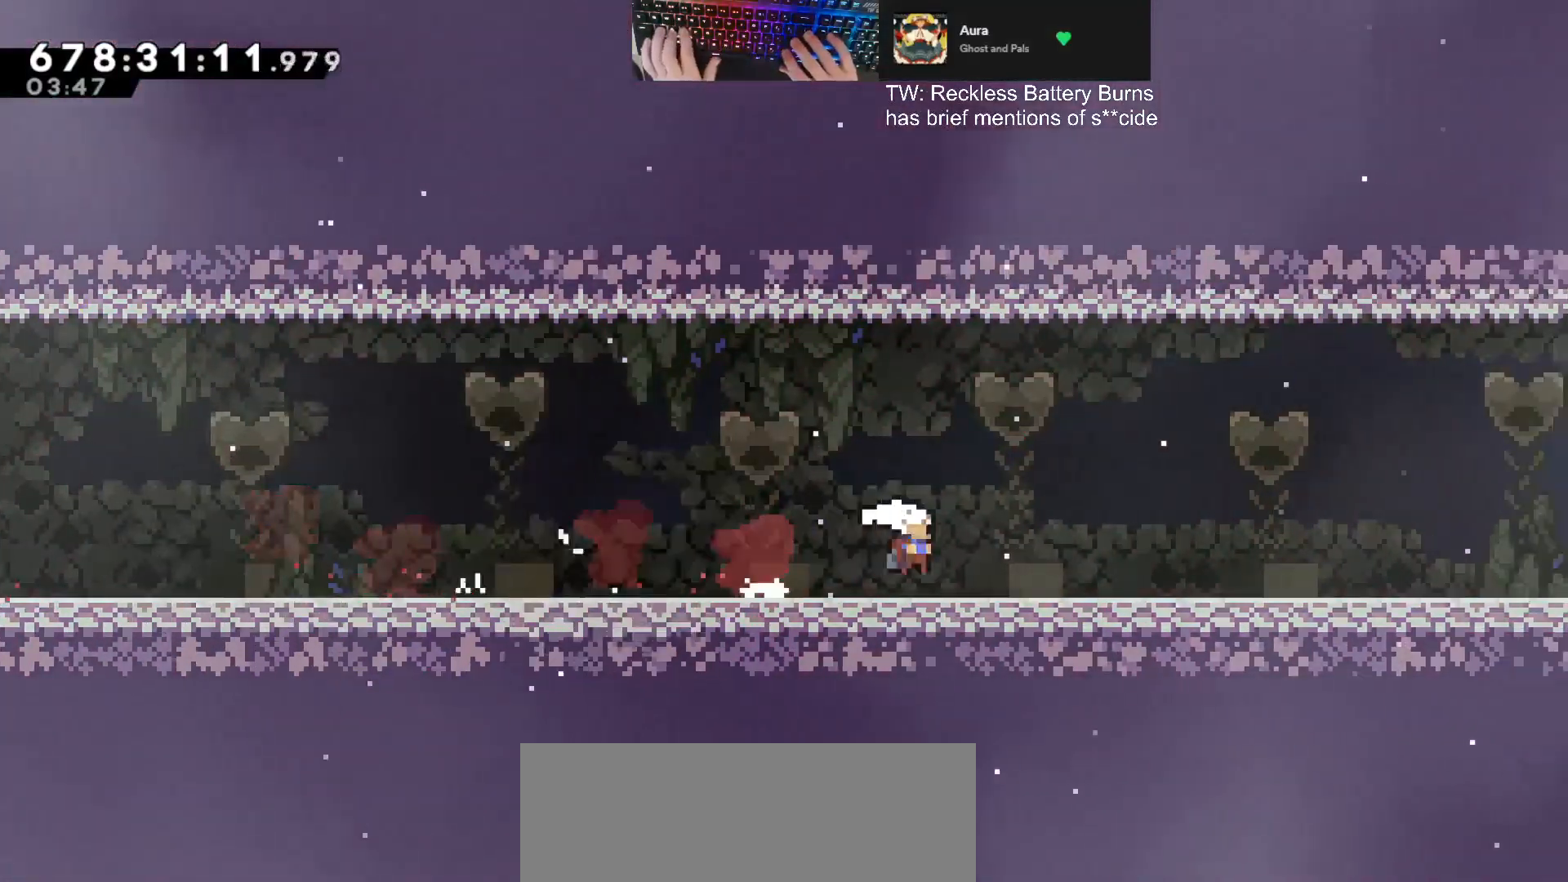
{"keys": ["d", "jump", "s"], "events": [[33, "dash", "down"], [100, "jump", "up"], [167, "jump", "down"], [233, "dash", "up"], [333, "dash", "down"], [367, "jump", "up"], [500, "dash", "up"], [500, "jump", "down"]]}
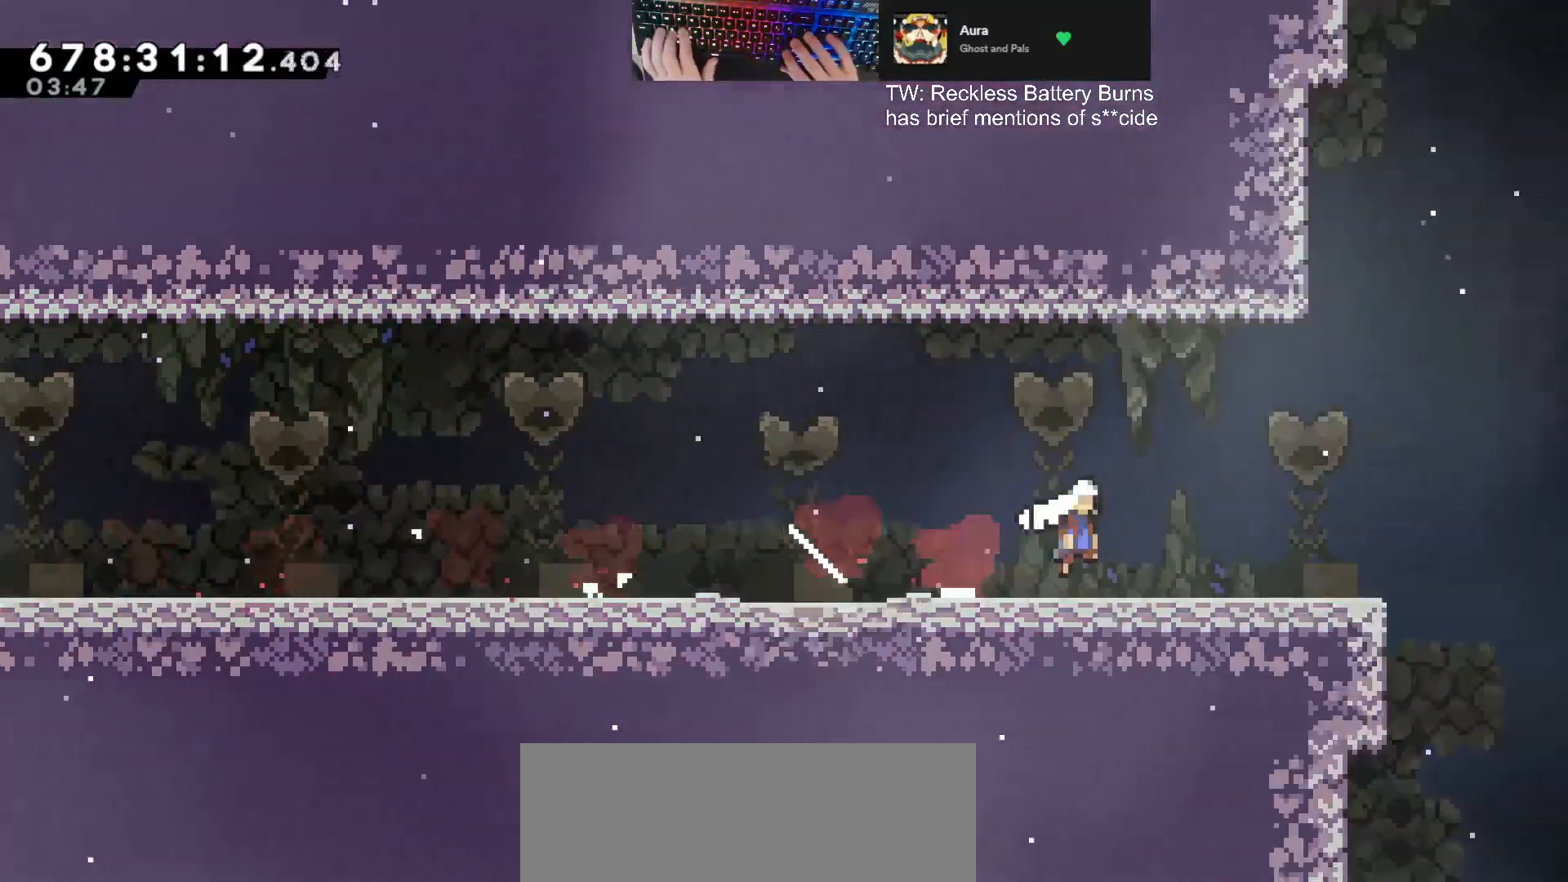
{"keys": ["d", "dash", "s"], "events": [[100, "dash", "down"], [133, "jump", "up"], [300, "dash", "up"], [300, "jump", "down"], [367, "dash", "down"], [467, "jump", "up"]]}
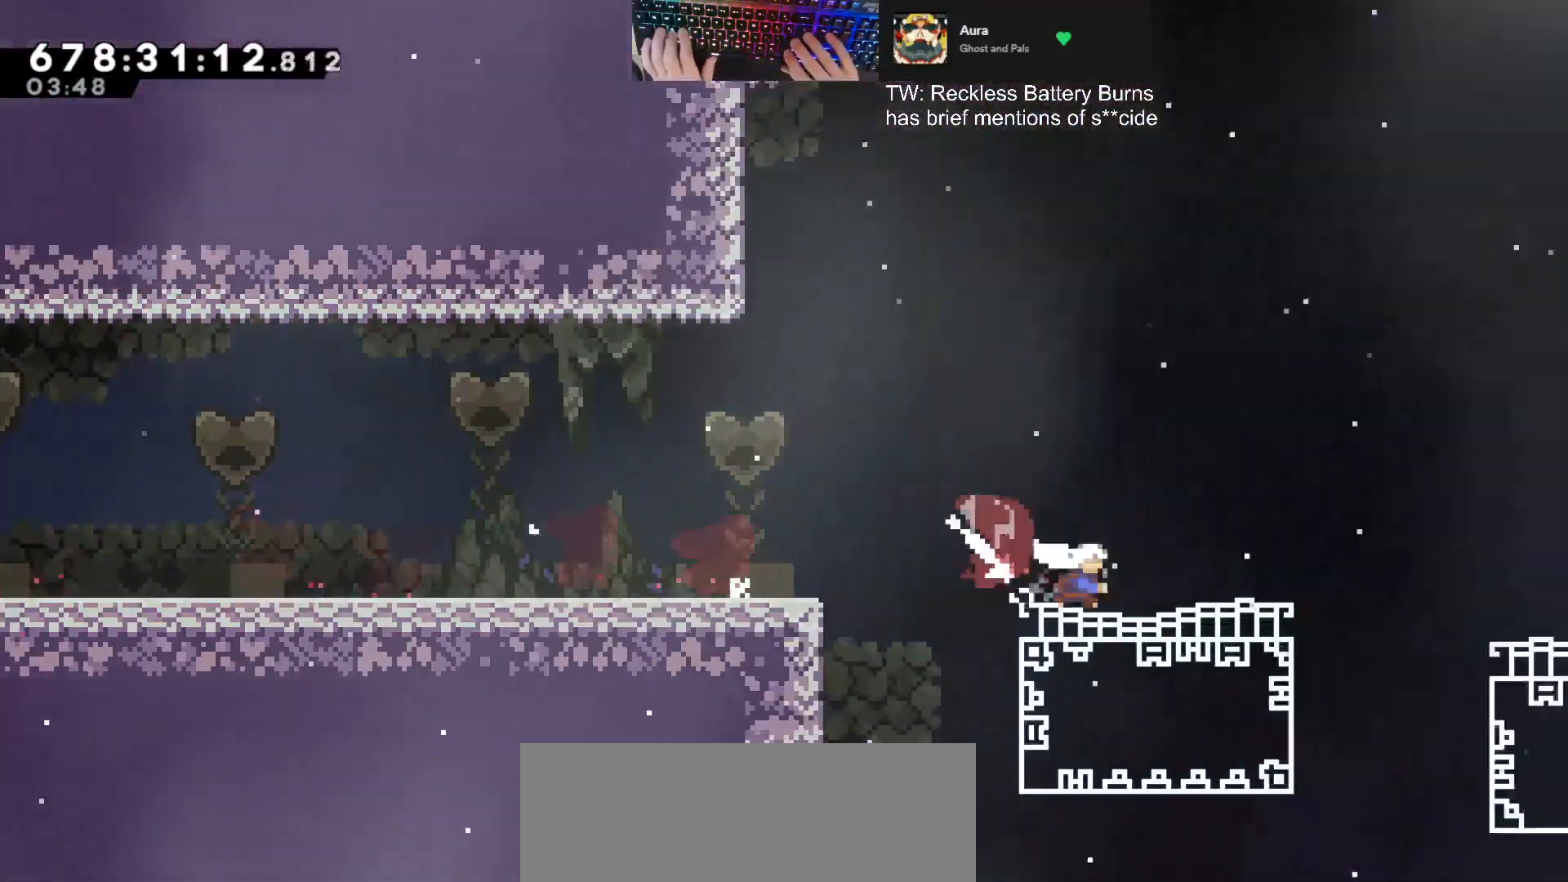
{"keys": ["d", "jump"], "events": [[100, "dash", "up"], [100, "jump", "down"], [267, "dash", "down"], [300, "jump", "up"], [433, "jump", "down"], [433, "s", "up"], [467, "dash", "up"]]}
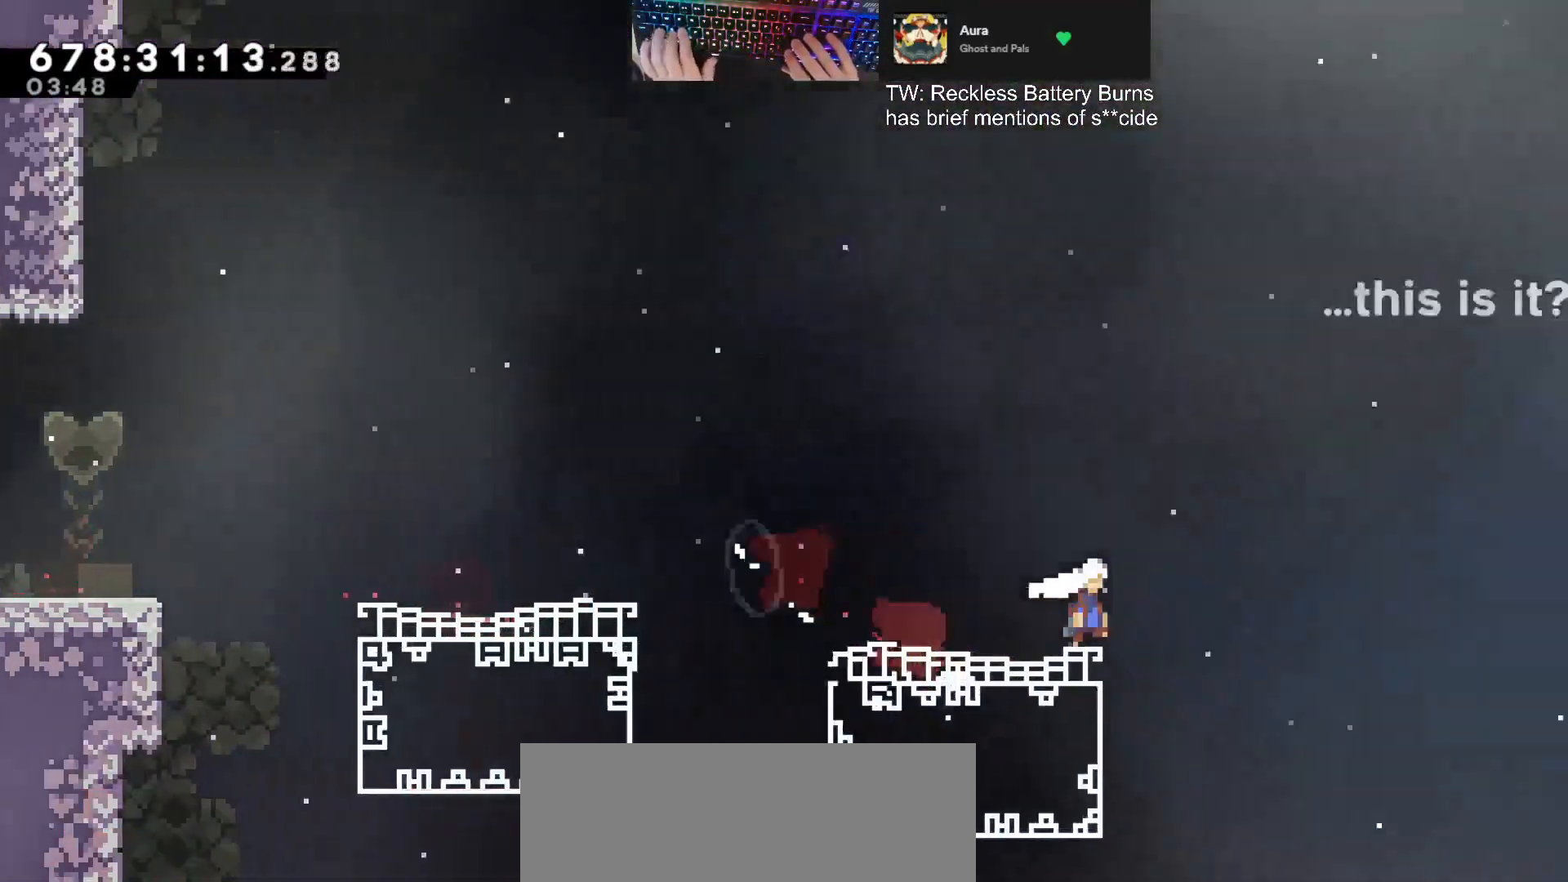
{"keys": ["d", "grab"], "events": [[33, "grab", "down"], [67, "w", "down"], [233, "dash", "down"], [233, "jump", "up"], [467, "dash", "up"], [500, "w", "up"]]}
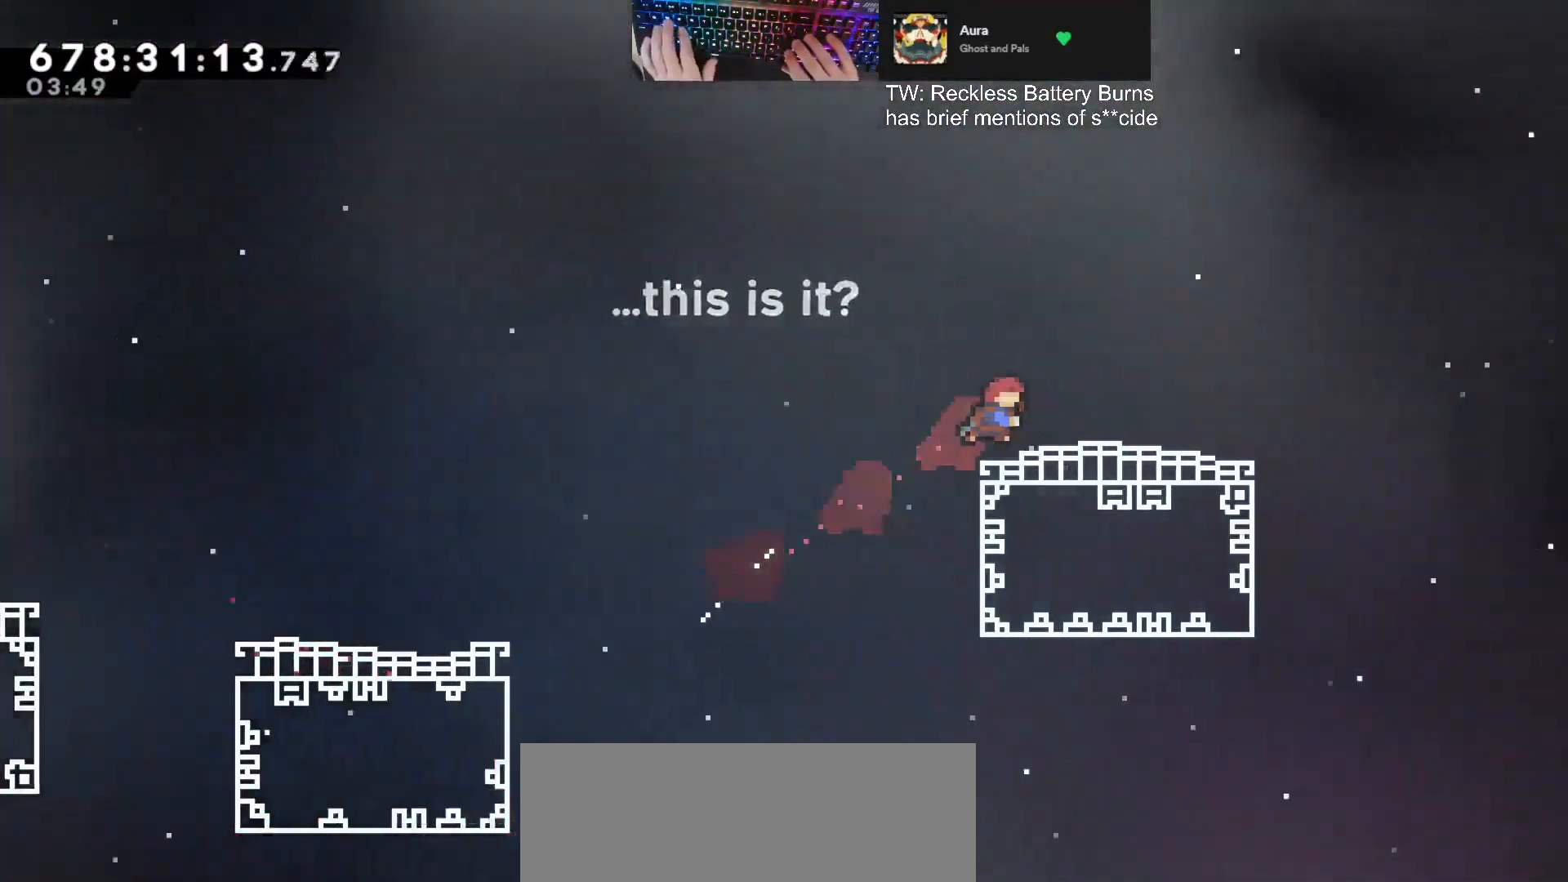
{"keys": ["d", "grab", "jump"], "events": [[100, "dash", "down"], [100, "s", "down"], [333, "dash", "up"], [333, "jump", "down"], [333, "s", "up"]]}
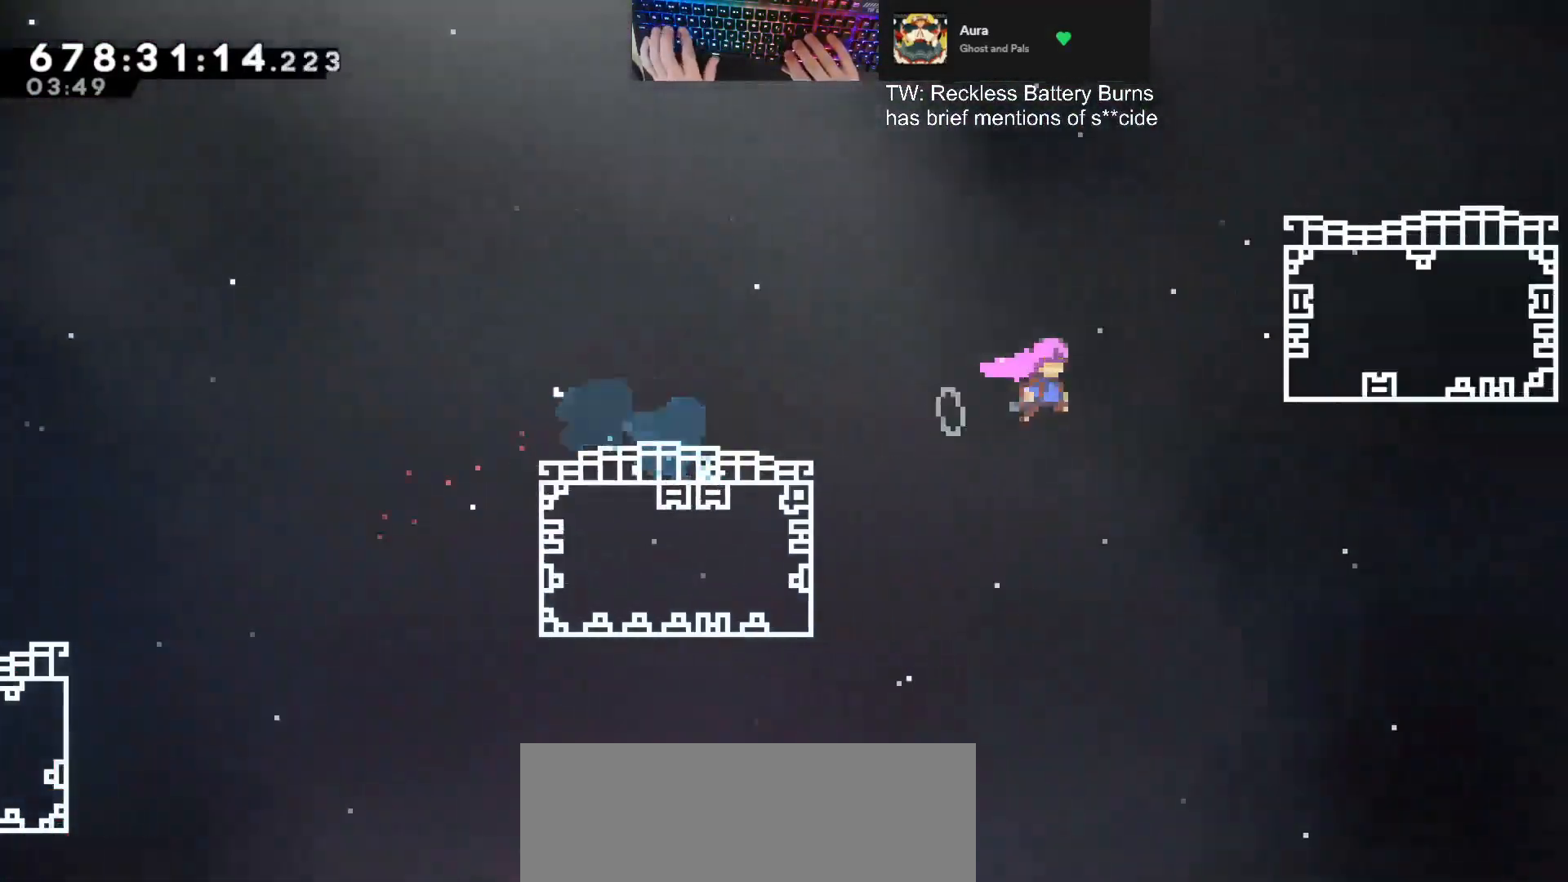
{"keys": ["d", "s"], "events": [[67, "w", "down"], [133, "dash", "down"], [167, "jump", "up"], [300, "jump", "down"], [367, "dash", "up"], [367, "w", "up"], [467, "grab", "up"], [500, "jump", "up"], [500, "s", "down"]]}
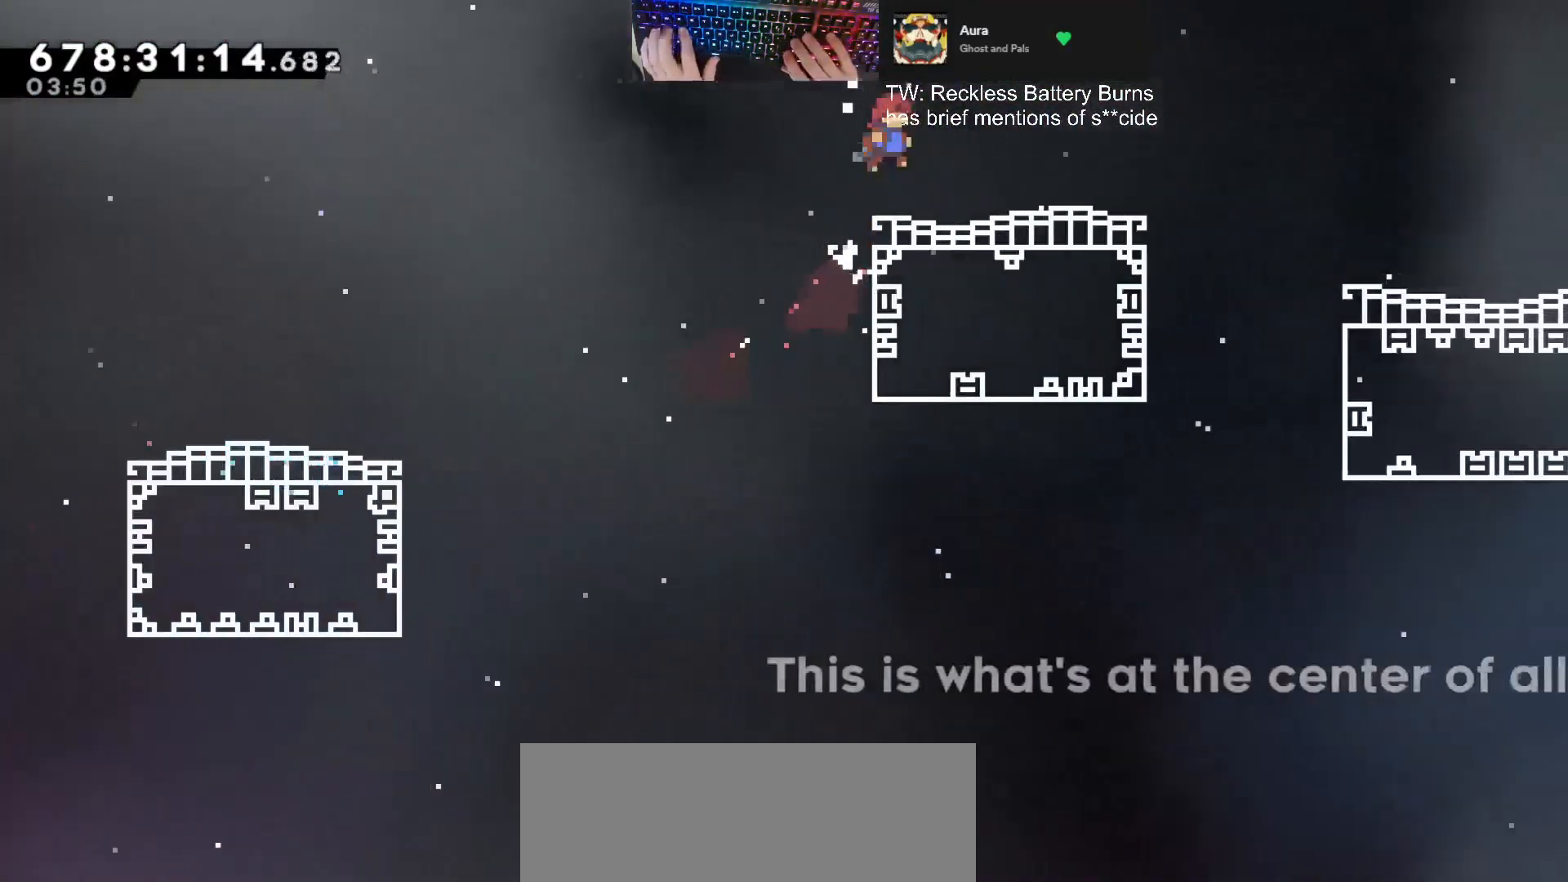
{"keys": ["d", "dash", "s"], "events": [[33, "dash", "down"], [233, "jump", "down"], [300, "dash", "up"], [367, "dash", "down"], [467, "jump", "up"]]}
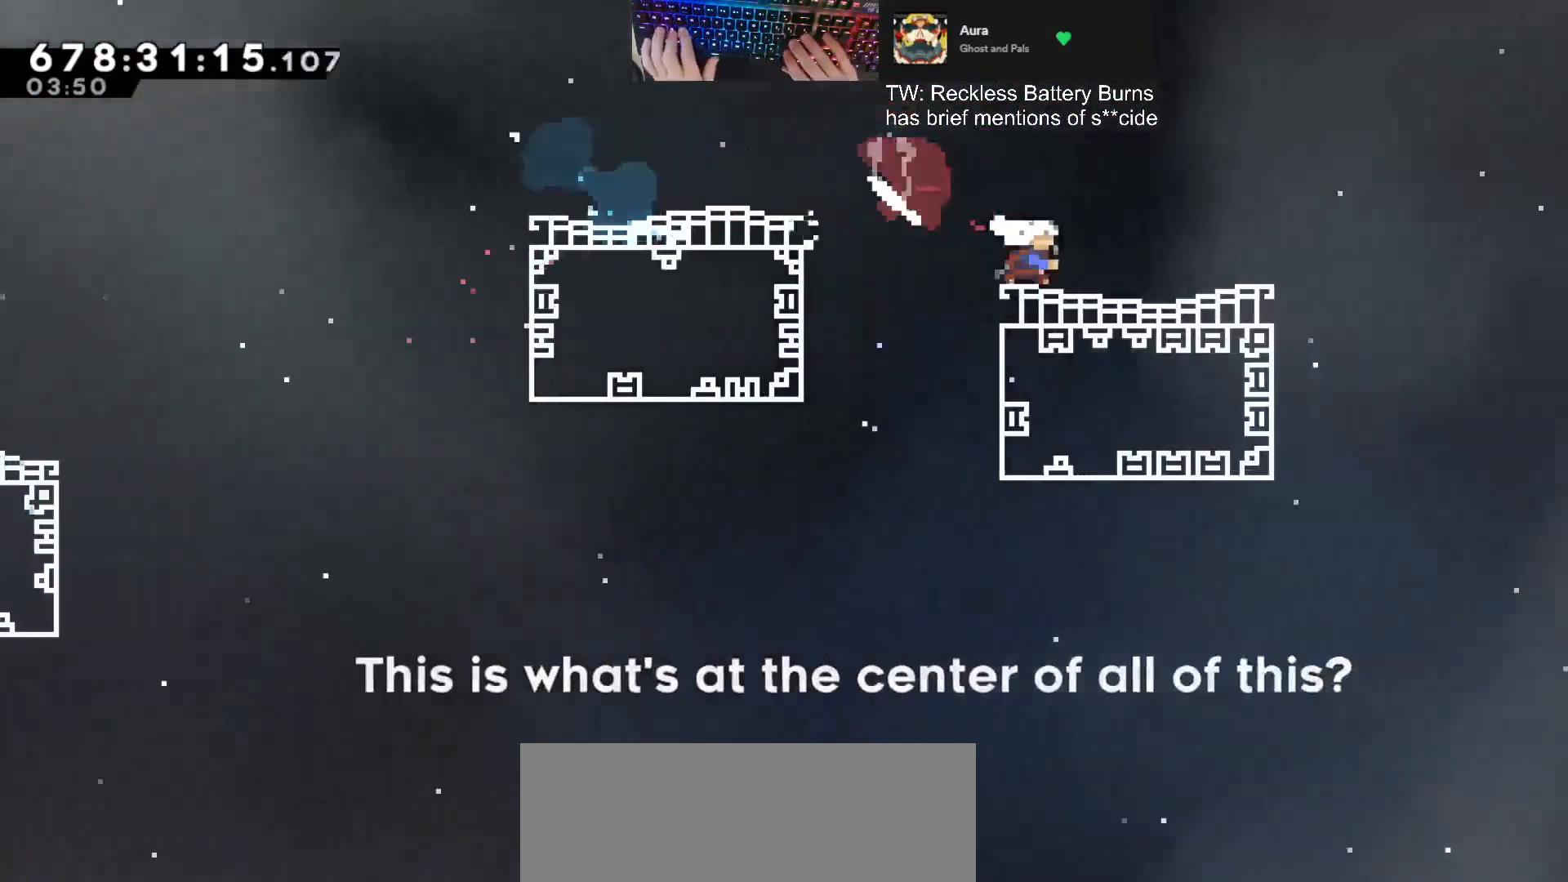
{"keys": ["d", "s"], "events": [[100, "dash", "up"], [100, "jump", "down"], [200, "dash", "down"], [400, "jump", "up"], [433, "dash", "up"]]}
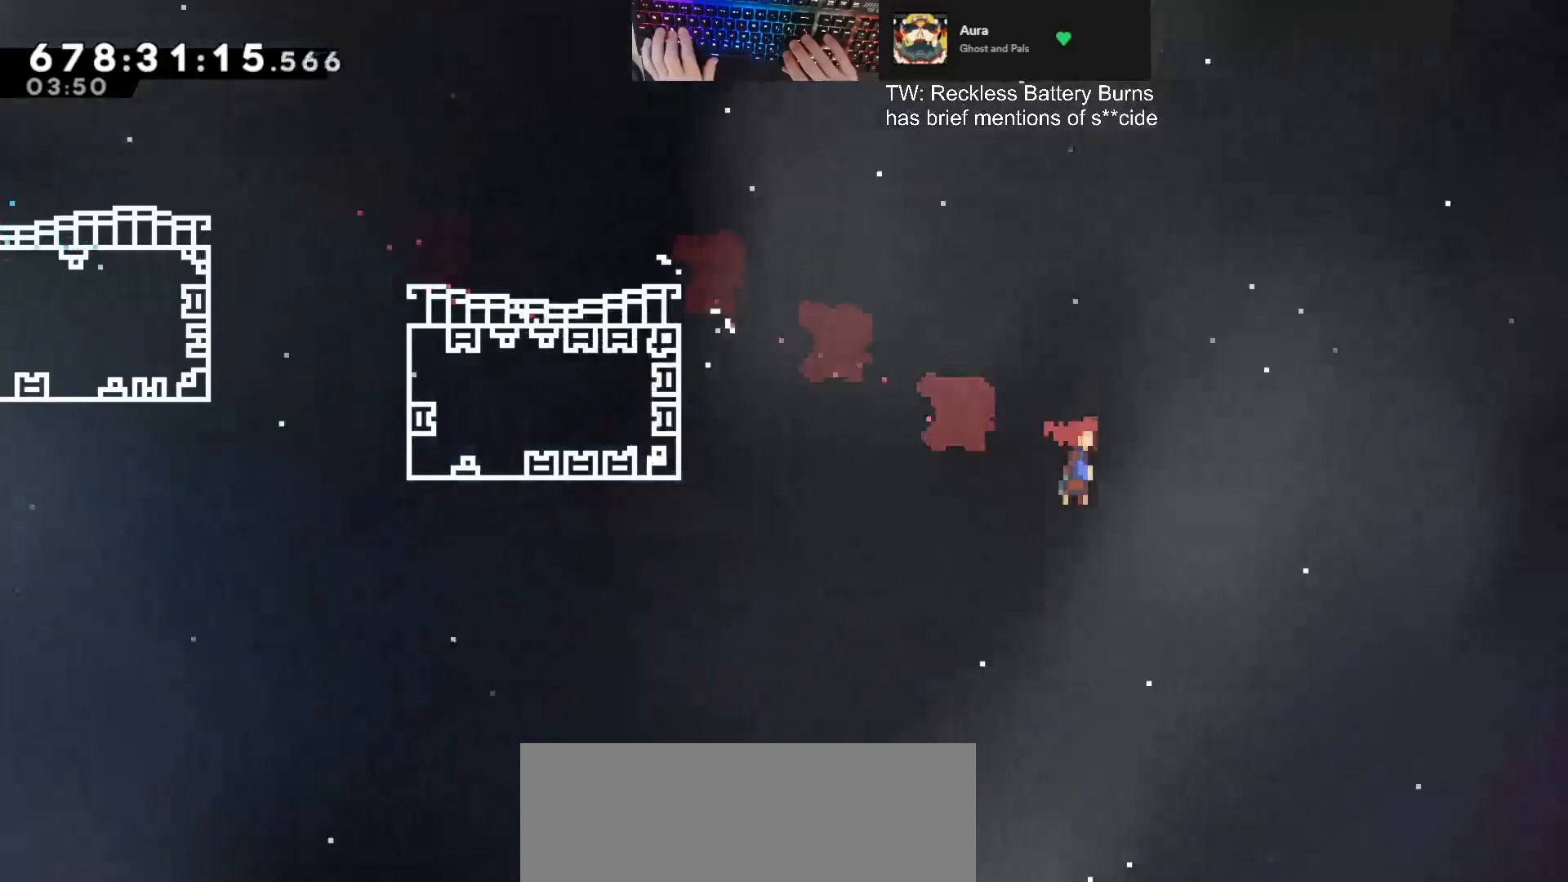
{"keys": ["d", "s"], "events": [[133, "dash", "down"], [400, "dash", "up"]]}
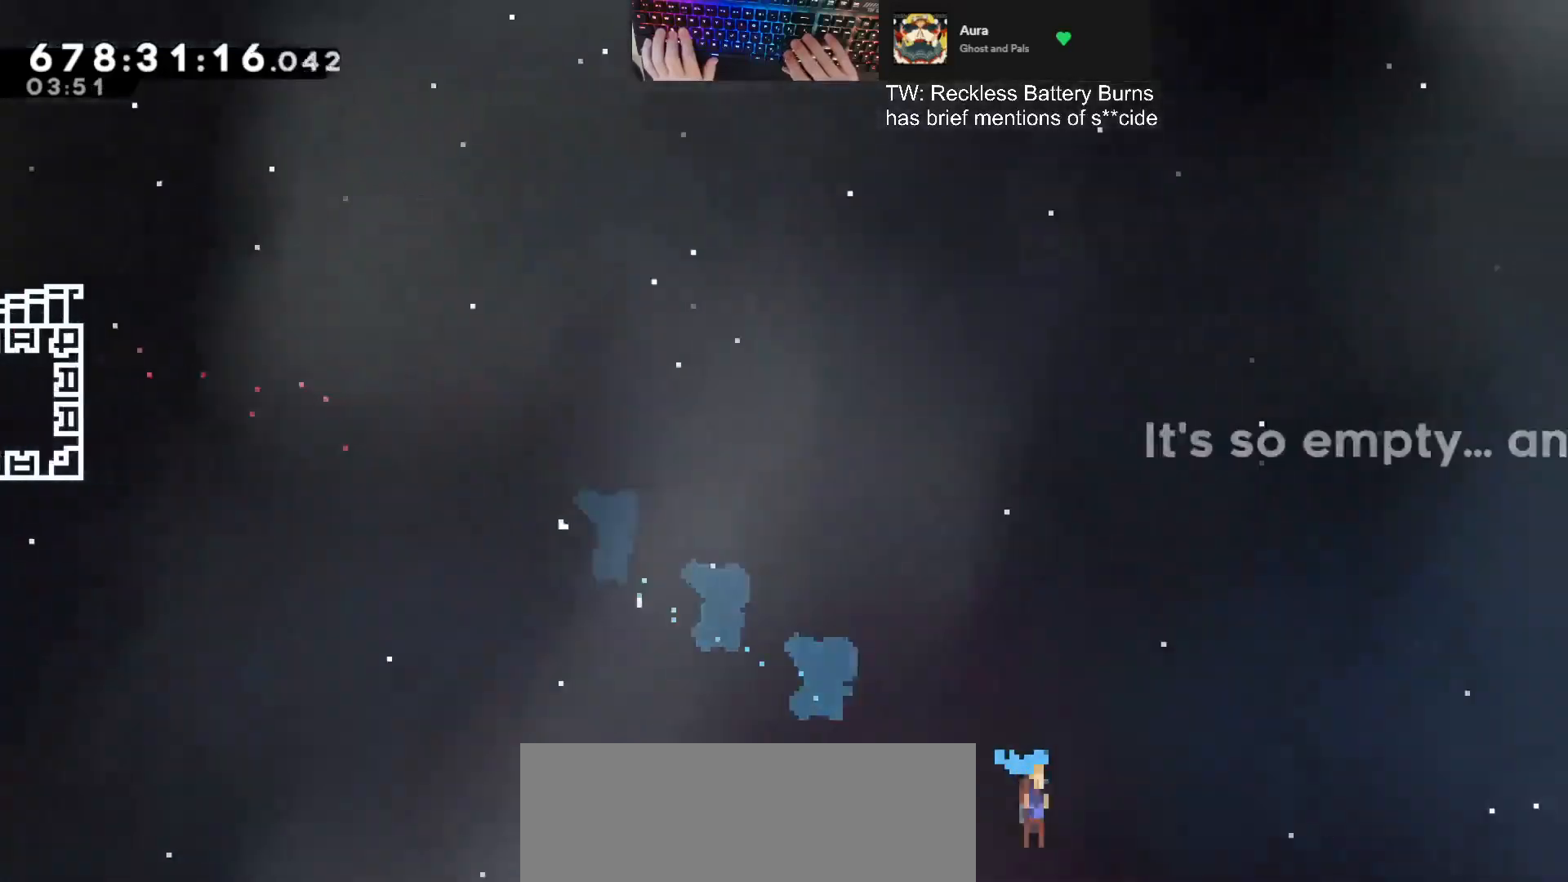
{"keys": ["d", "s"], "events": []}
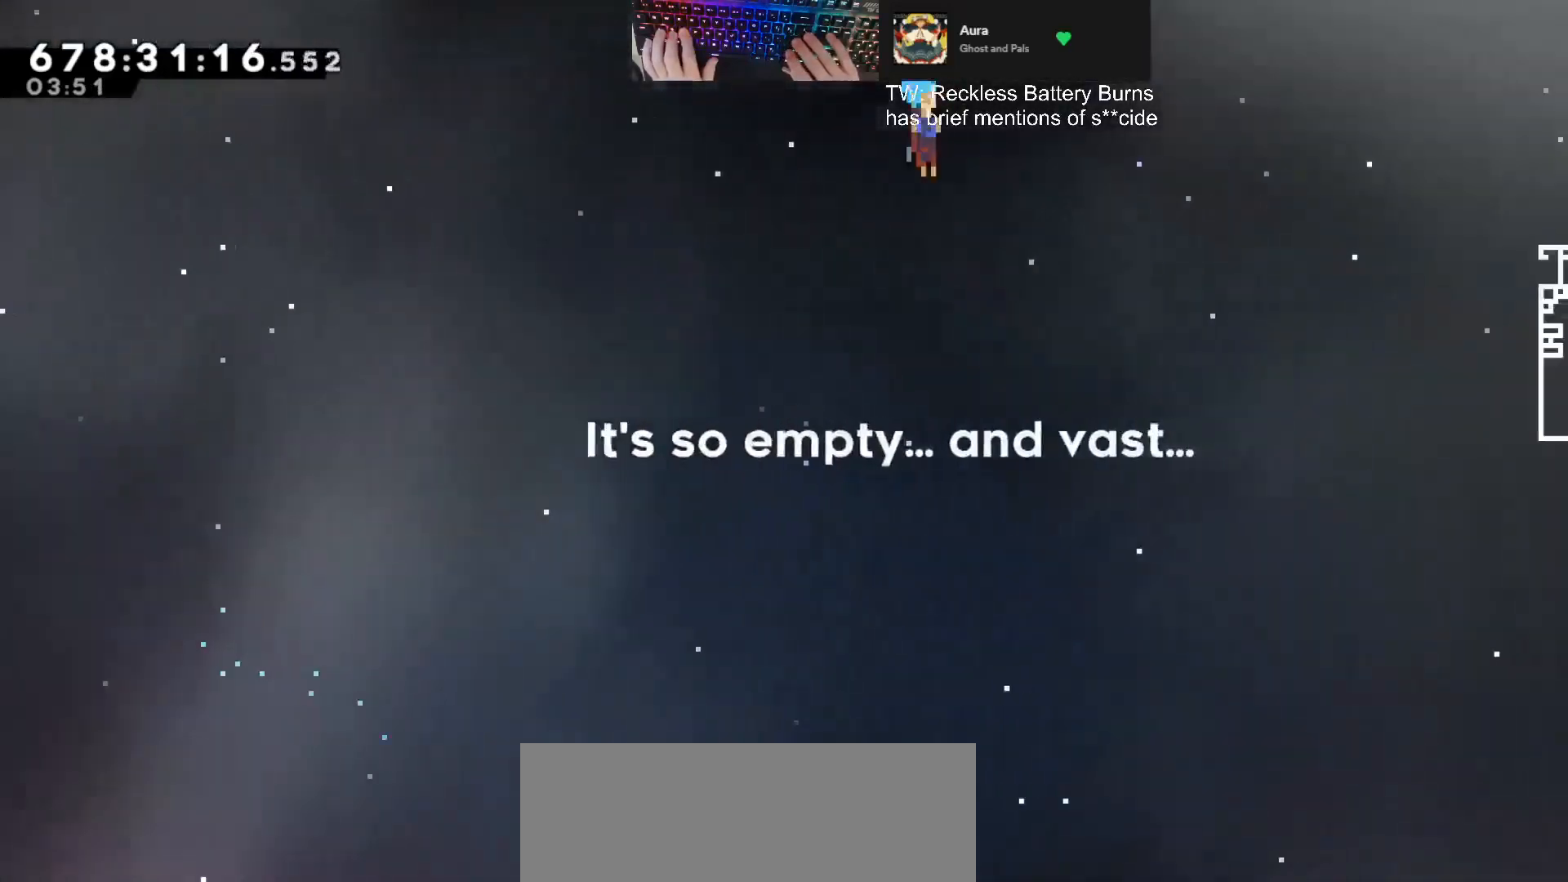
{"keys": ["d"], "events": [[133, "s", "up"]]}
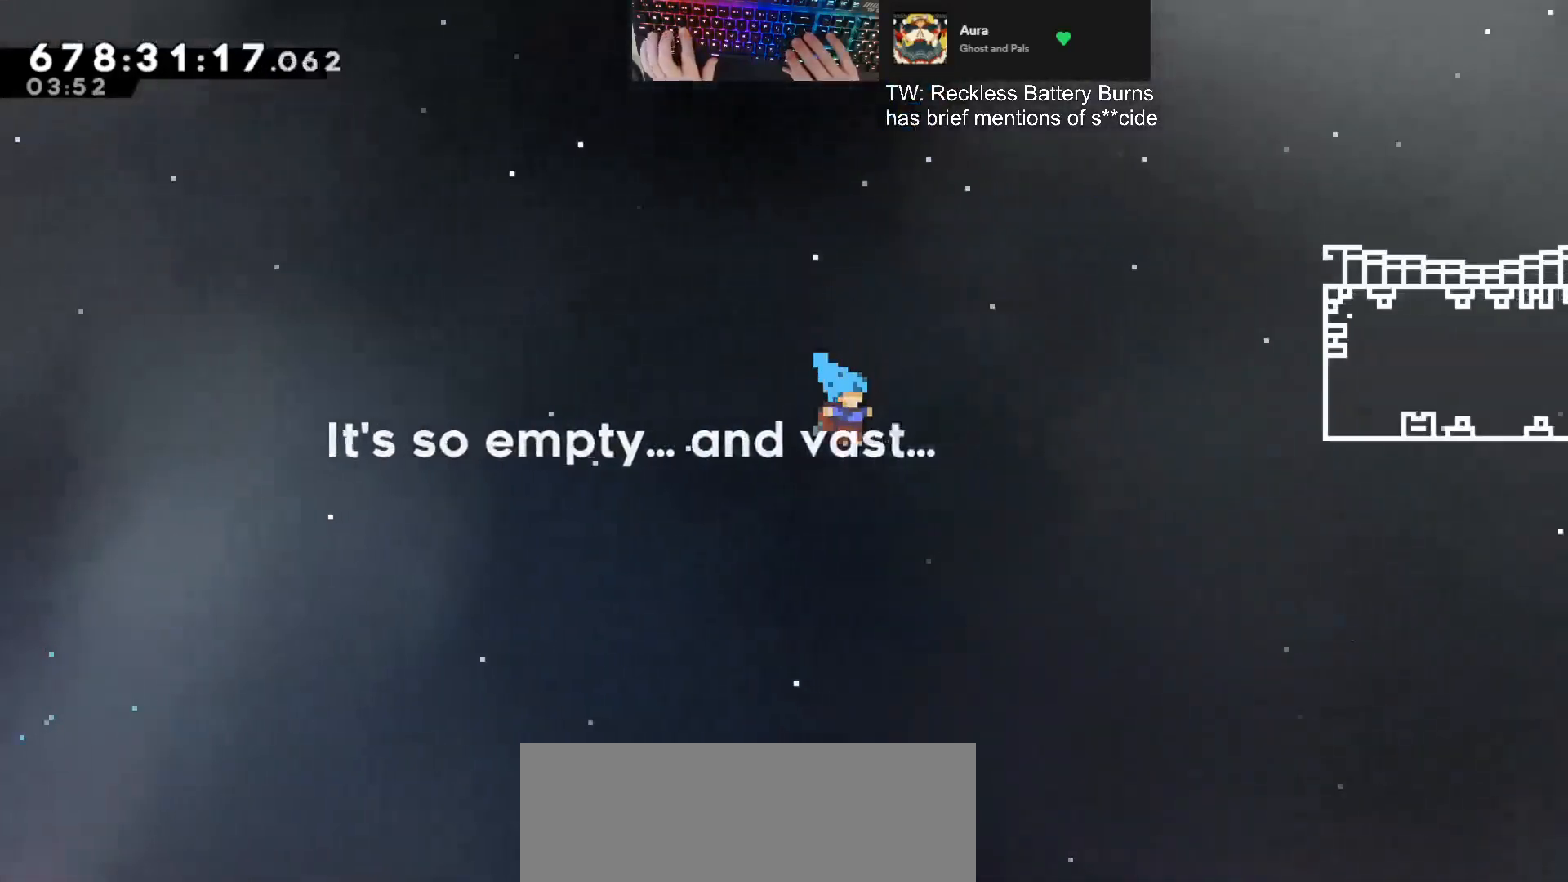
{"keys": ["d"], "events": [[100, "s", "down"], [133, "s", "up"]]}
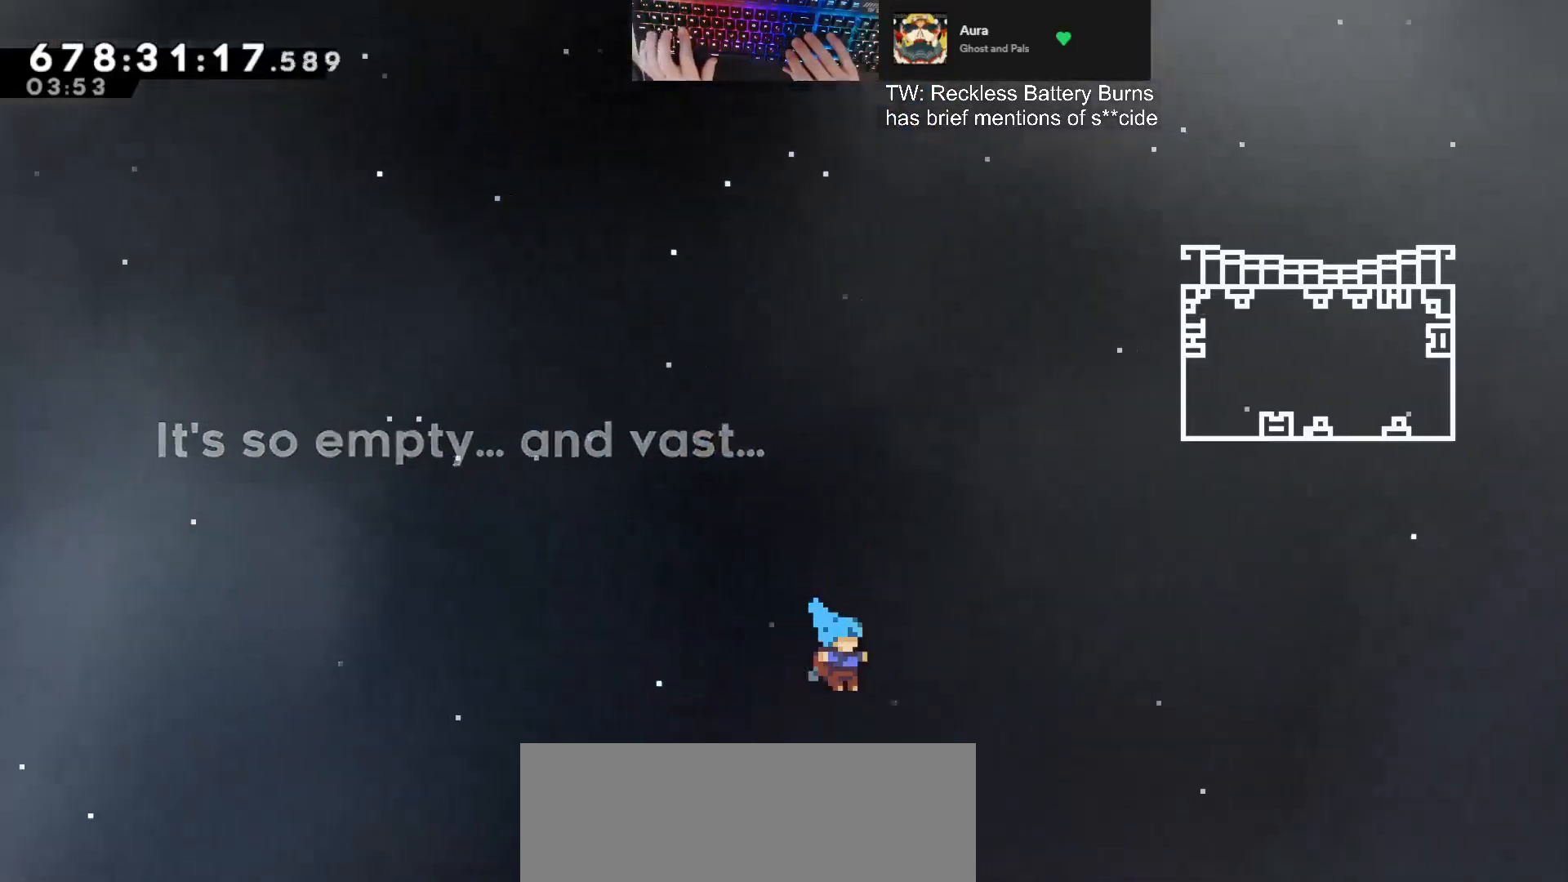
{"keys": ["d"], "events": []}
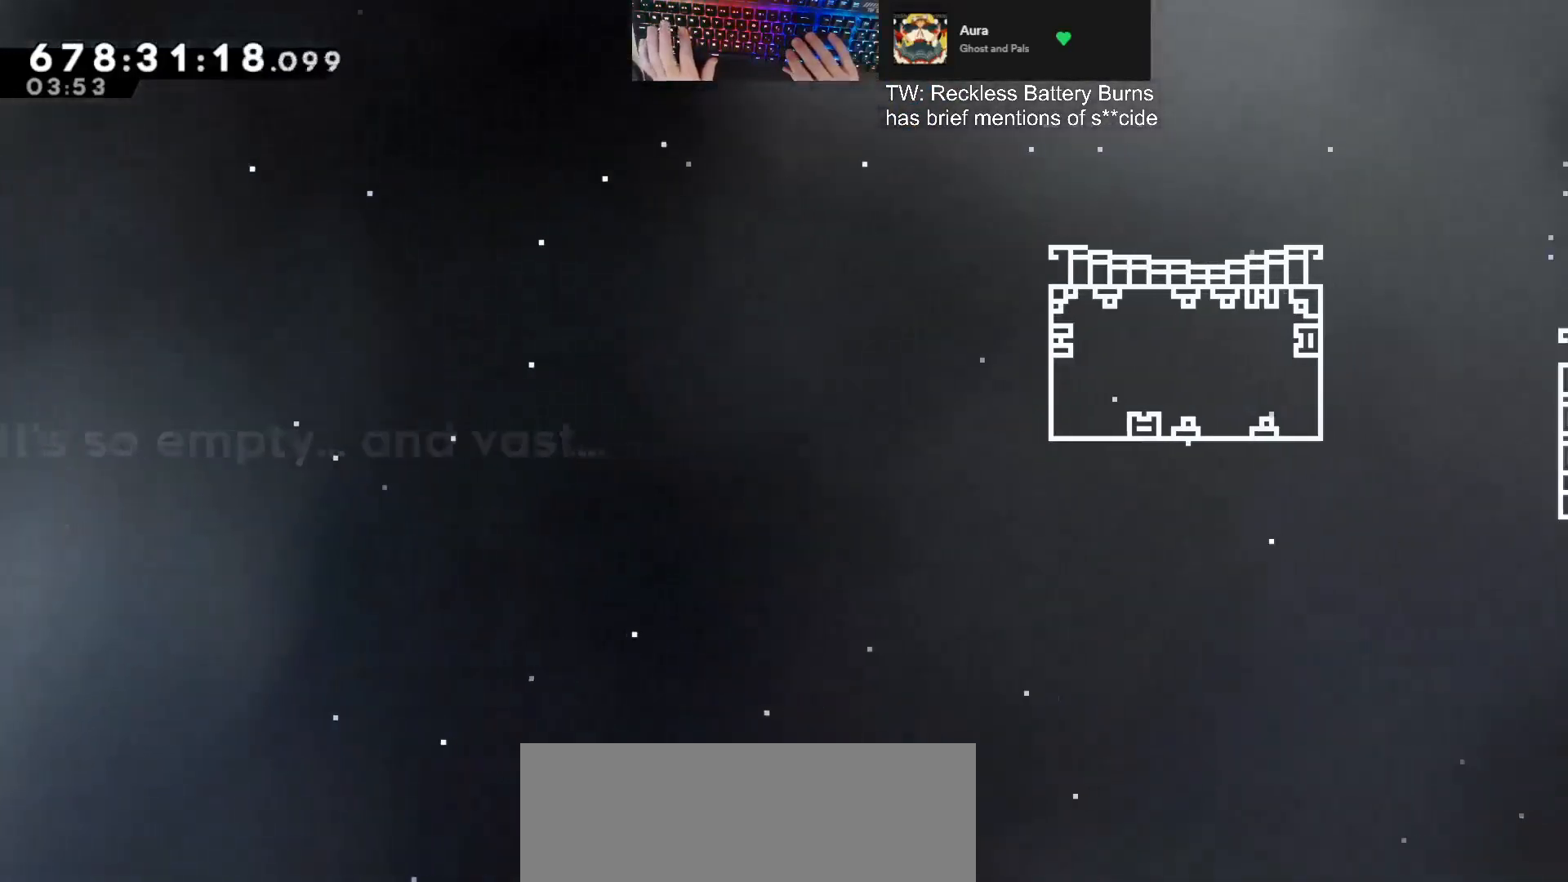
{"keys": ["d"], "events": [[167, "grab", "down"], [167, "w", "down"], [400, "w", "up"], [433, "grab", "up"]]}
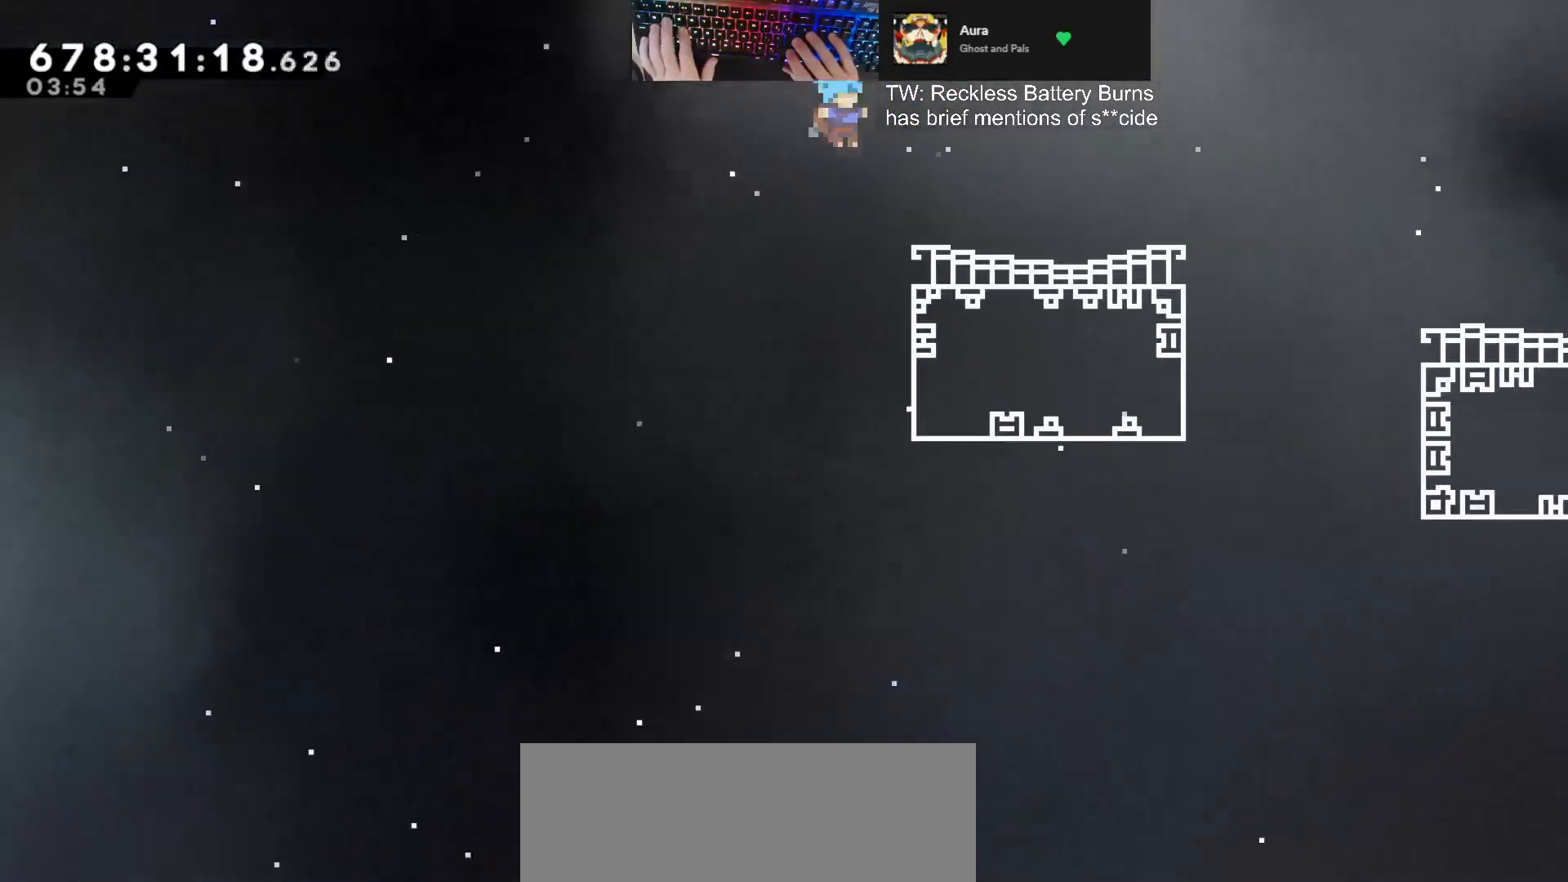
{"keys": ["d", "dash", "s"], "events": [[367, "dash", "down"], [367, "s", "down"]]}
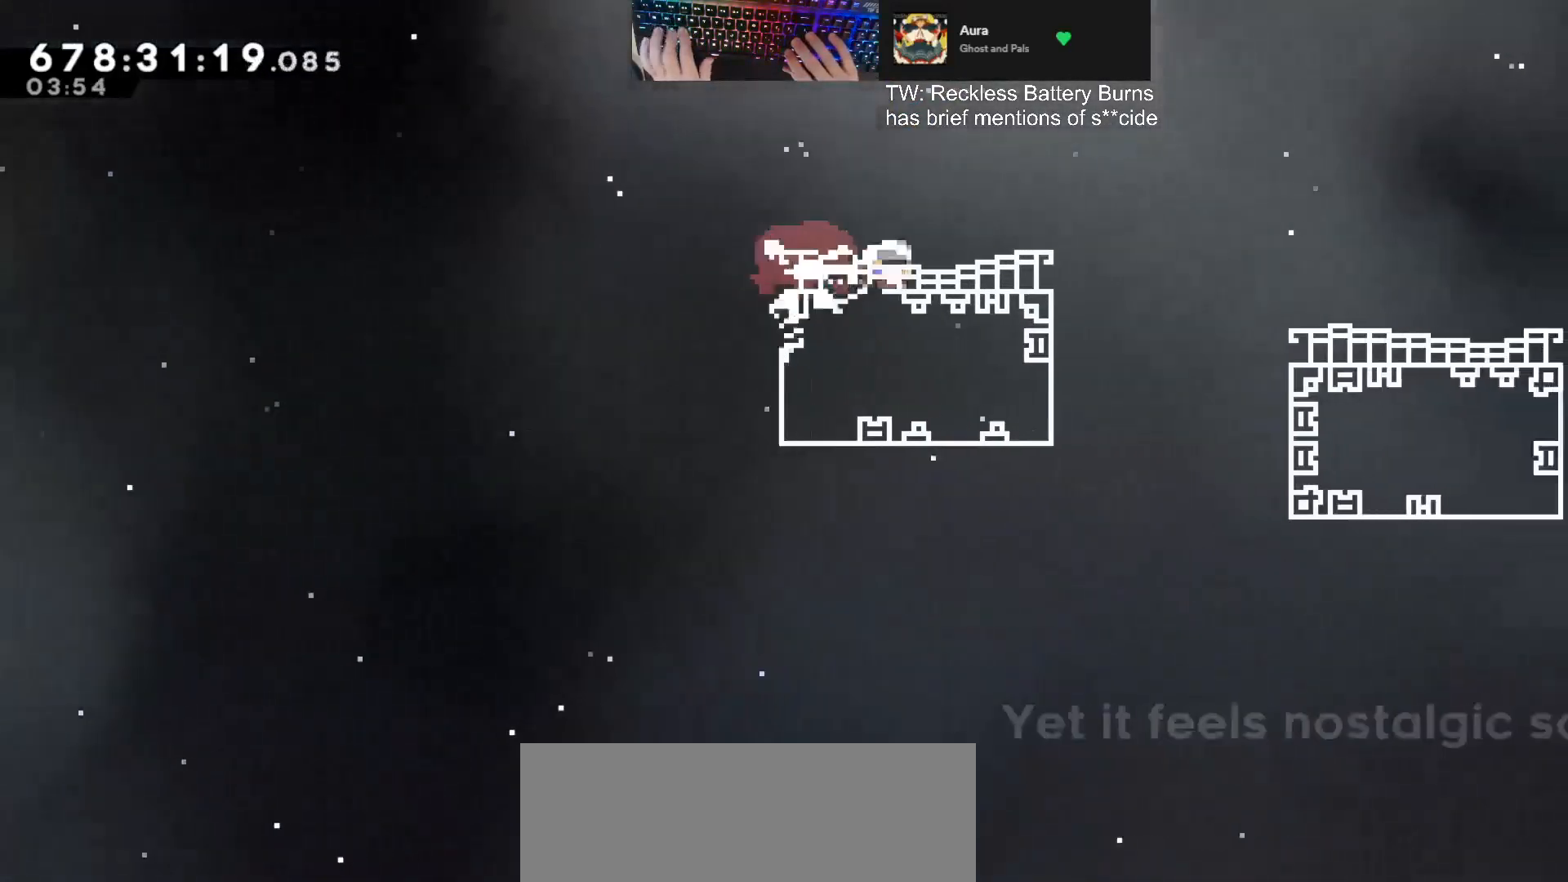
{"keys": ["d", "jump", "s"], "events": [[67, "jump", "down"], [100, "dash", "up"], [233, "dash", "down"], [300, "jump", "up"], [467, "dash", "up"], [467, "jump", "down"]]}
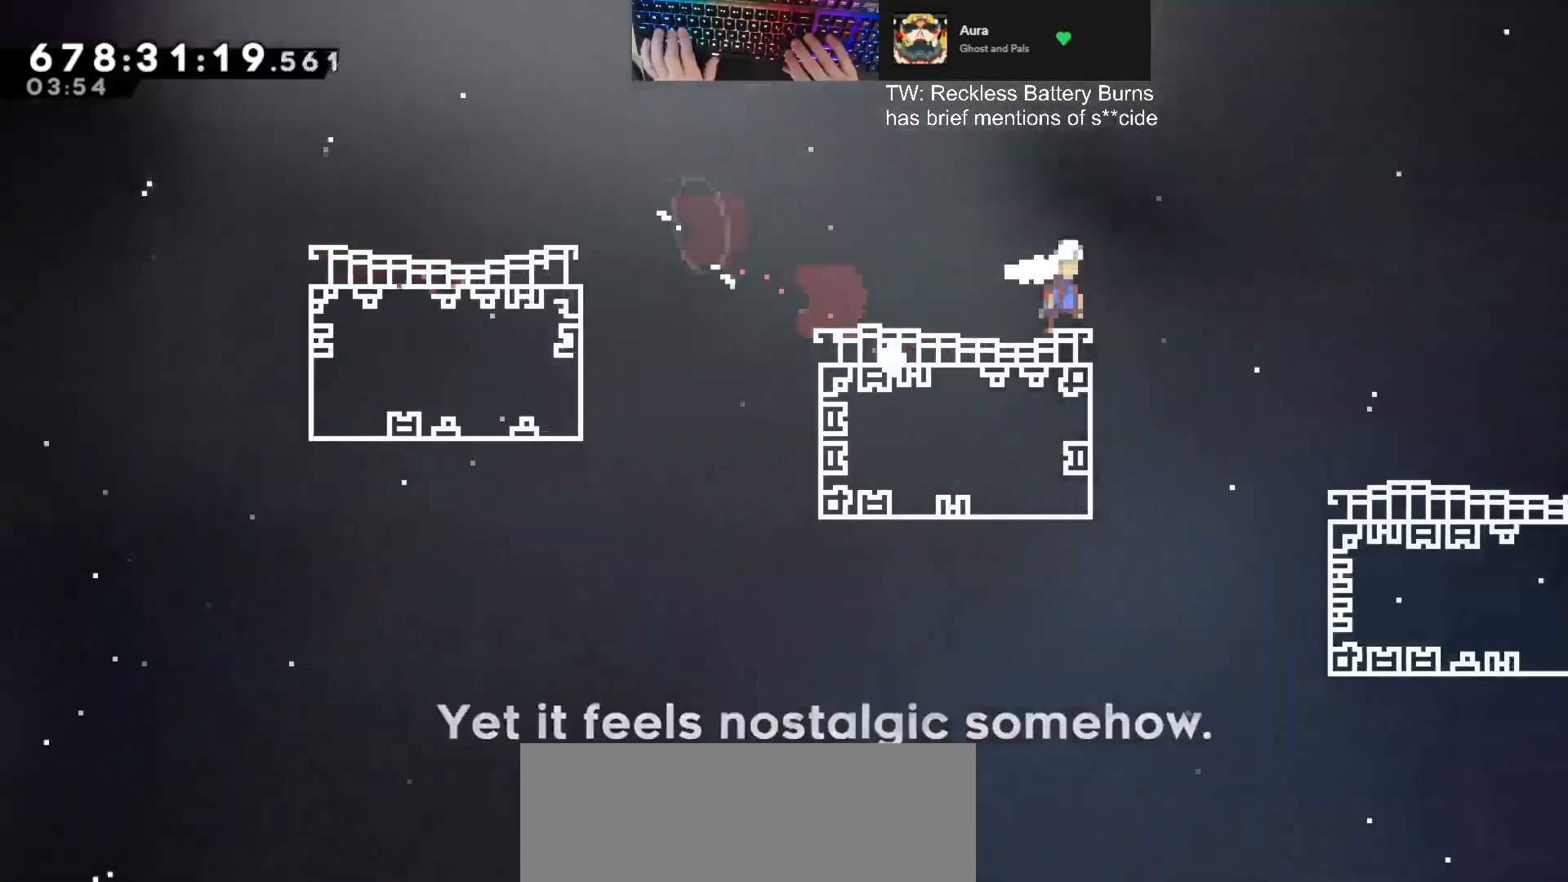
{"keys": ["d", "dash", "jump", "s"], "events": [[67, "dash", "down"], [167, "jump", "up"], [367, "dash", "up"], [367, "jump", "down"], [433, "dash", "down"]]}
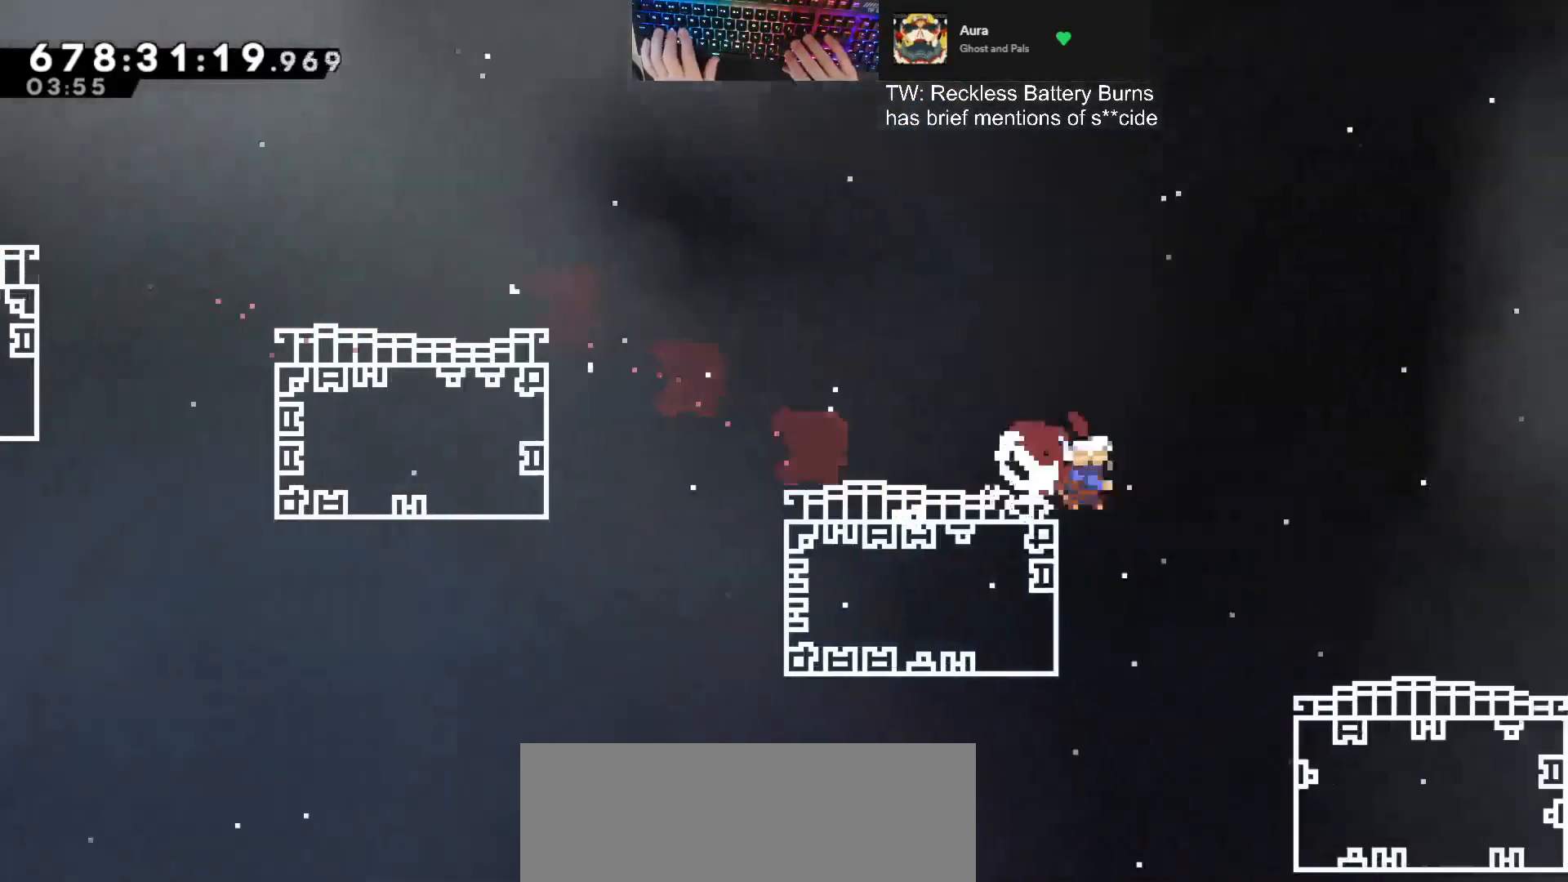
{"keys": ["d", "jump", "s"], "events": [[100, "jump", "up"], [333, "dash", "up"], [333, "jump", "down"]]}
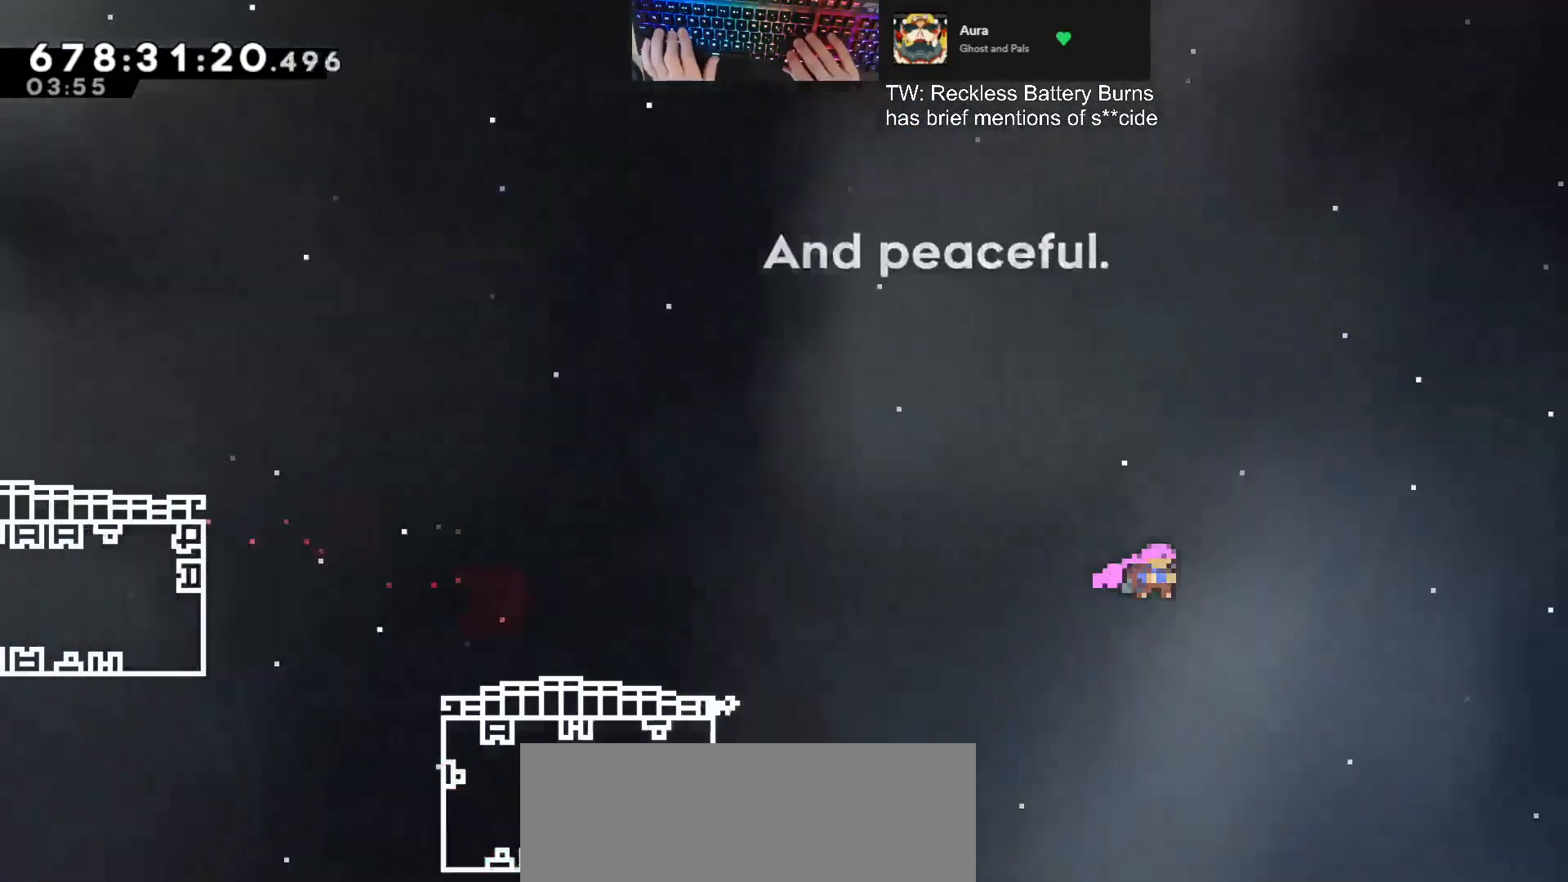
{"keys": ["d", "jump"], "events": [[333, "s", "up"]]}
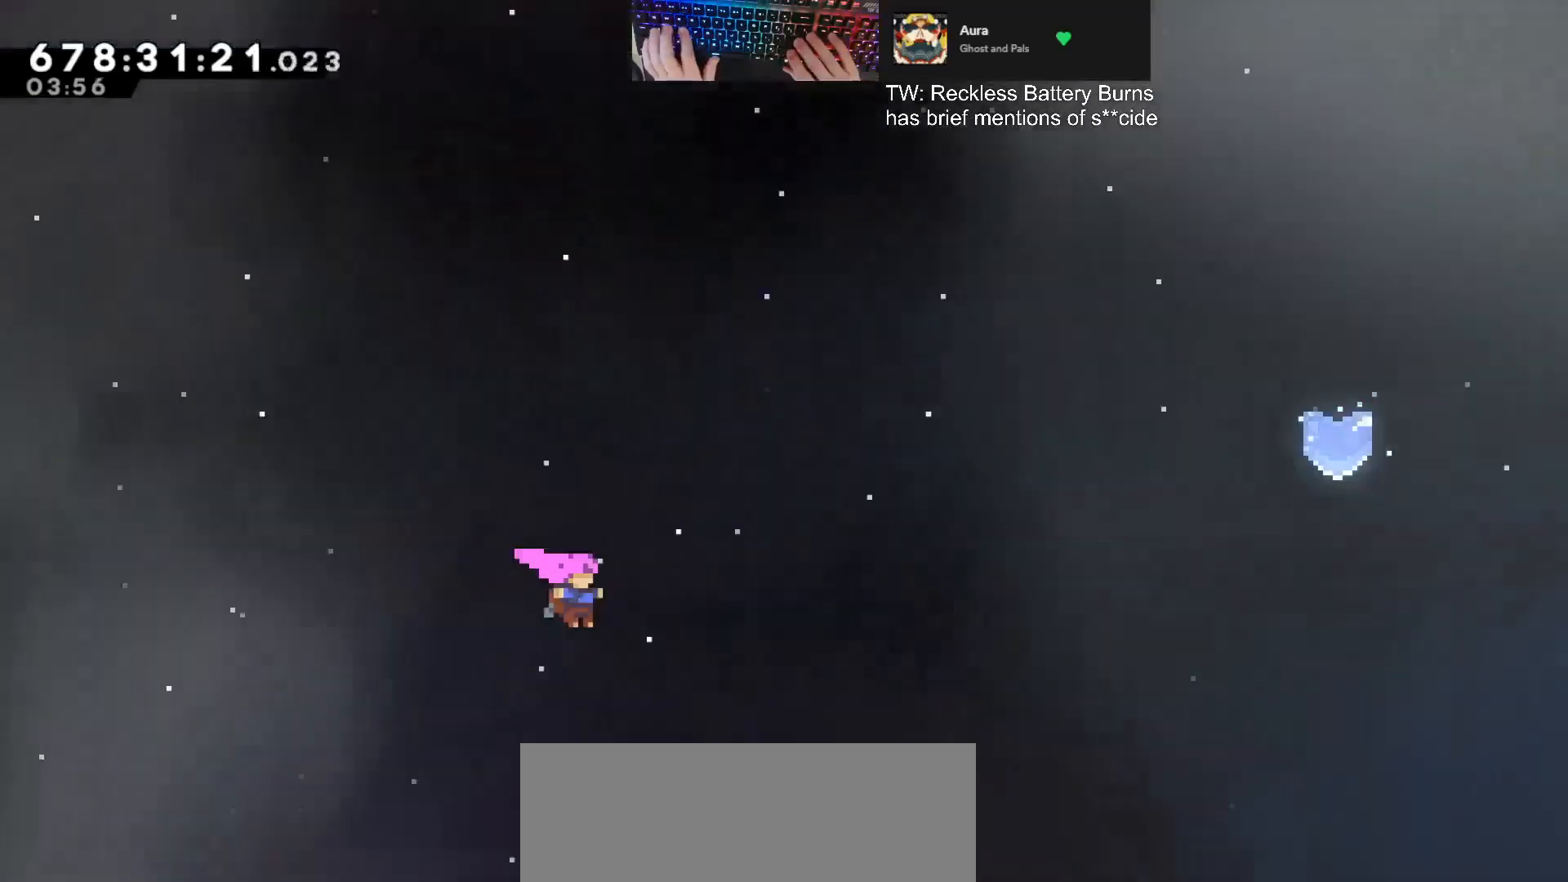
{"keys": ["d", "dash", "jump", "w"], "events": [[200, "dash", "down"], [200, "w", "down"]]}
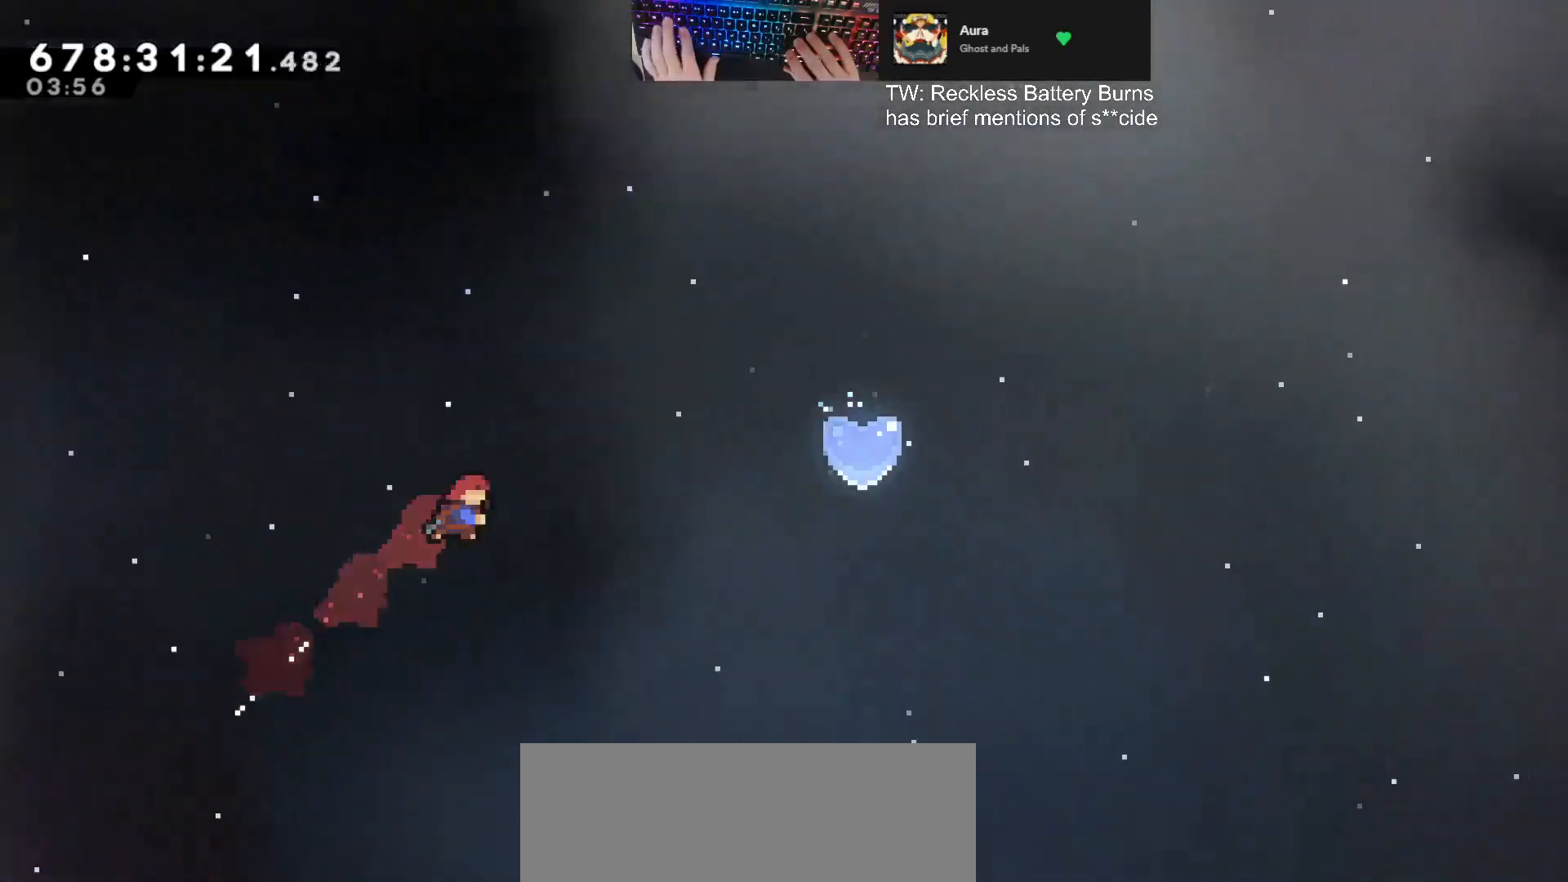
{"keys": ["d", "w"], "events": [[33, "dash", "up"], [467, "jump", "up"]]}
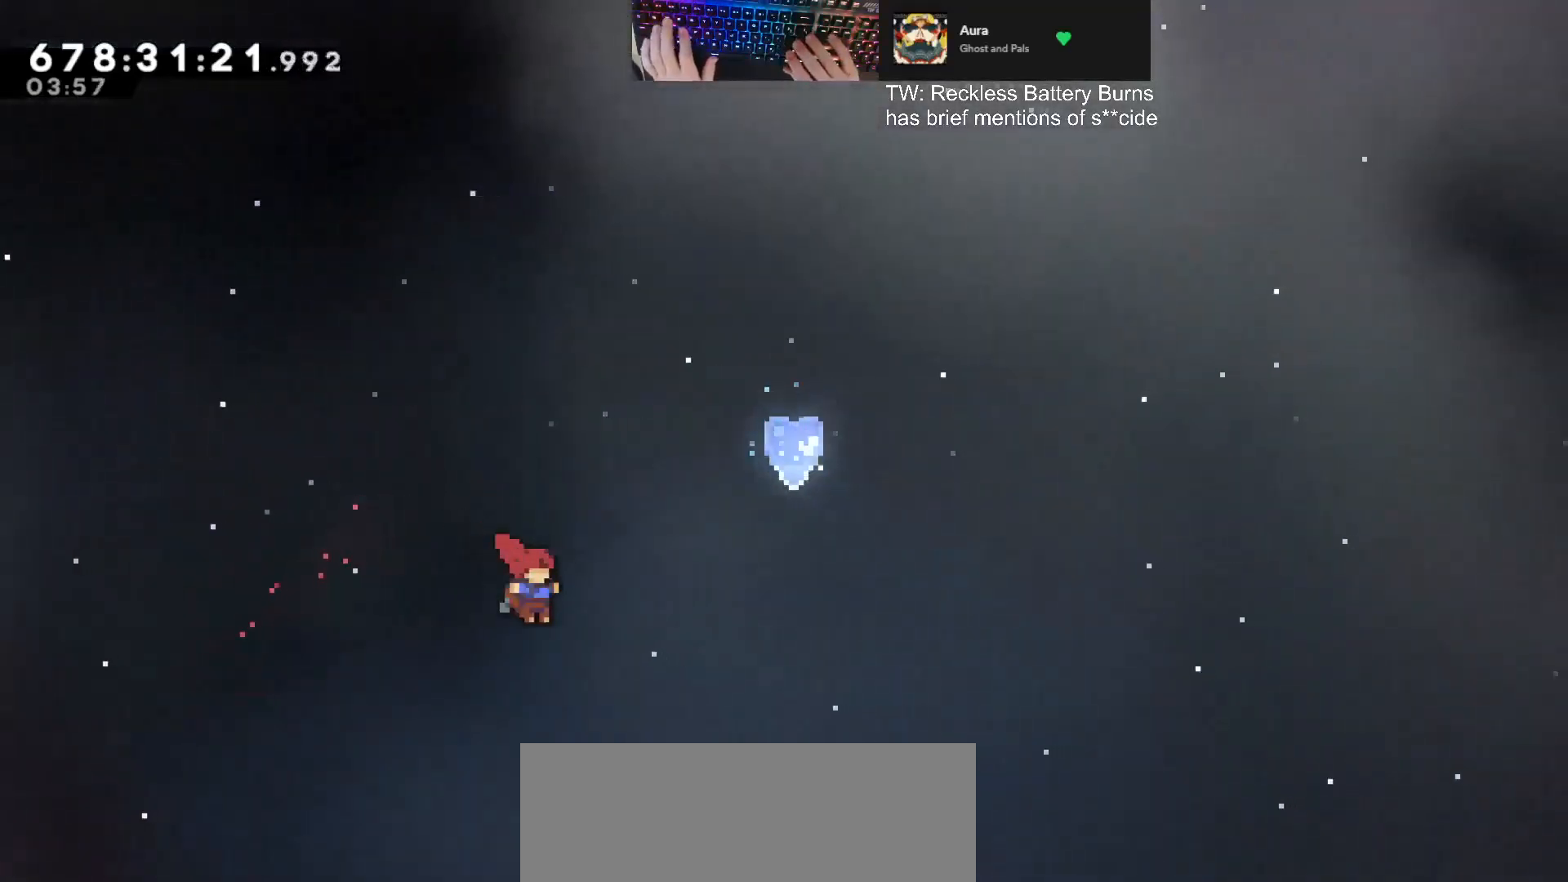
{"keys": ["d", "dash", "w"], "events": [[100, "dash", "down"]]}
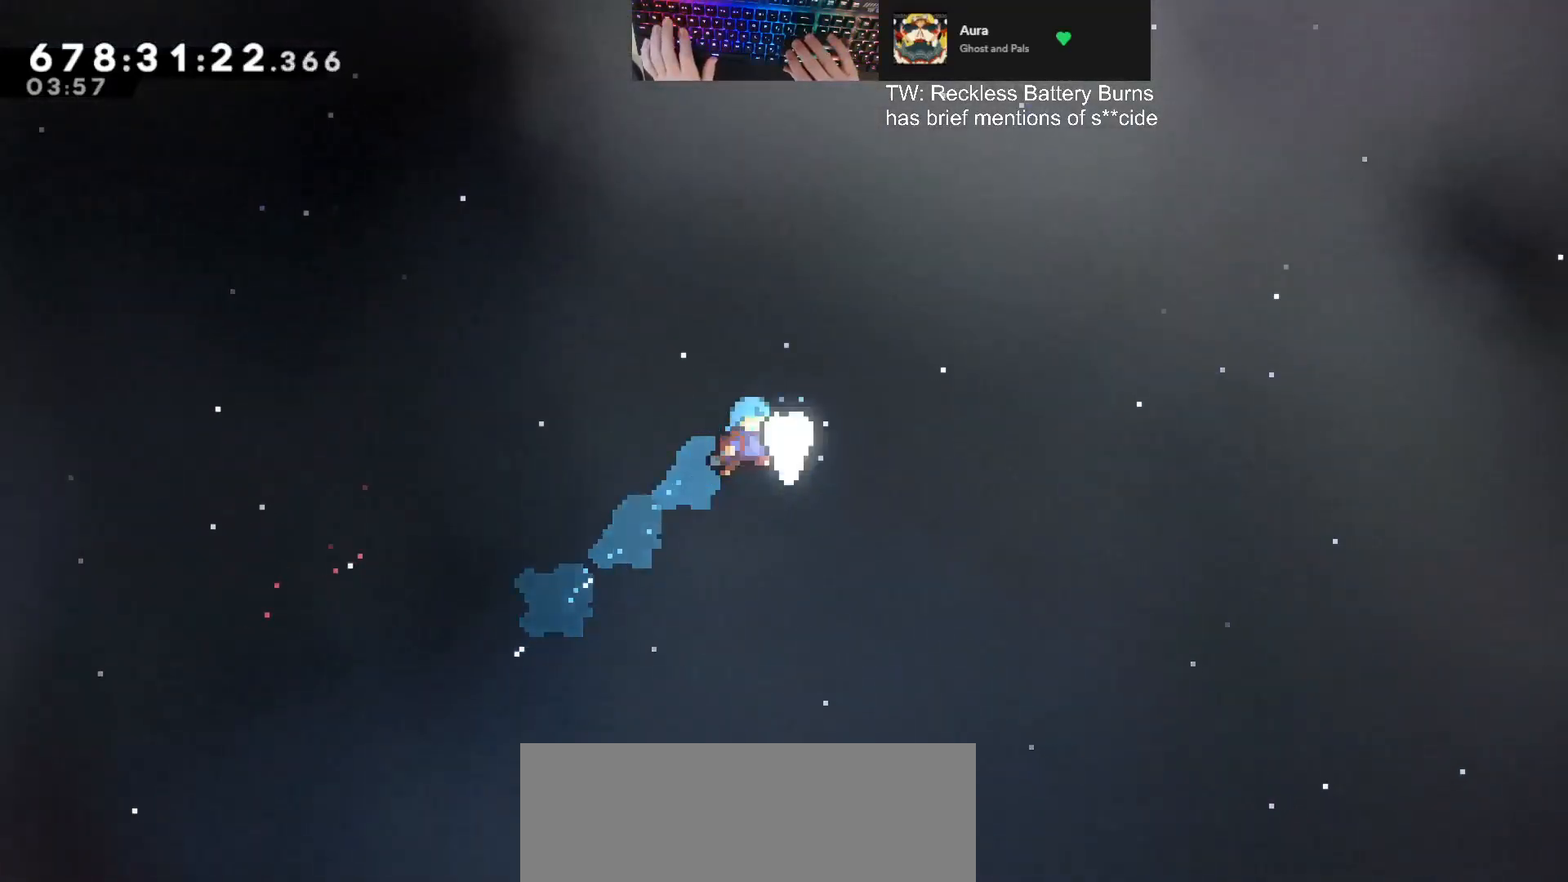
{"keys": ["d"], "events": [[33, "dash", "up"], [400, "w", "up"]]}
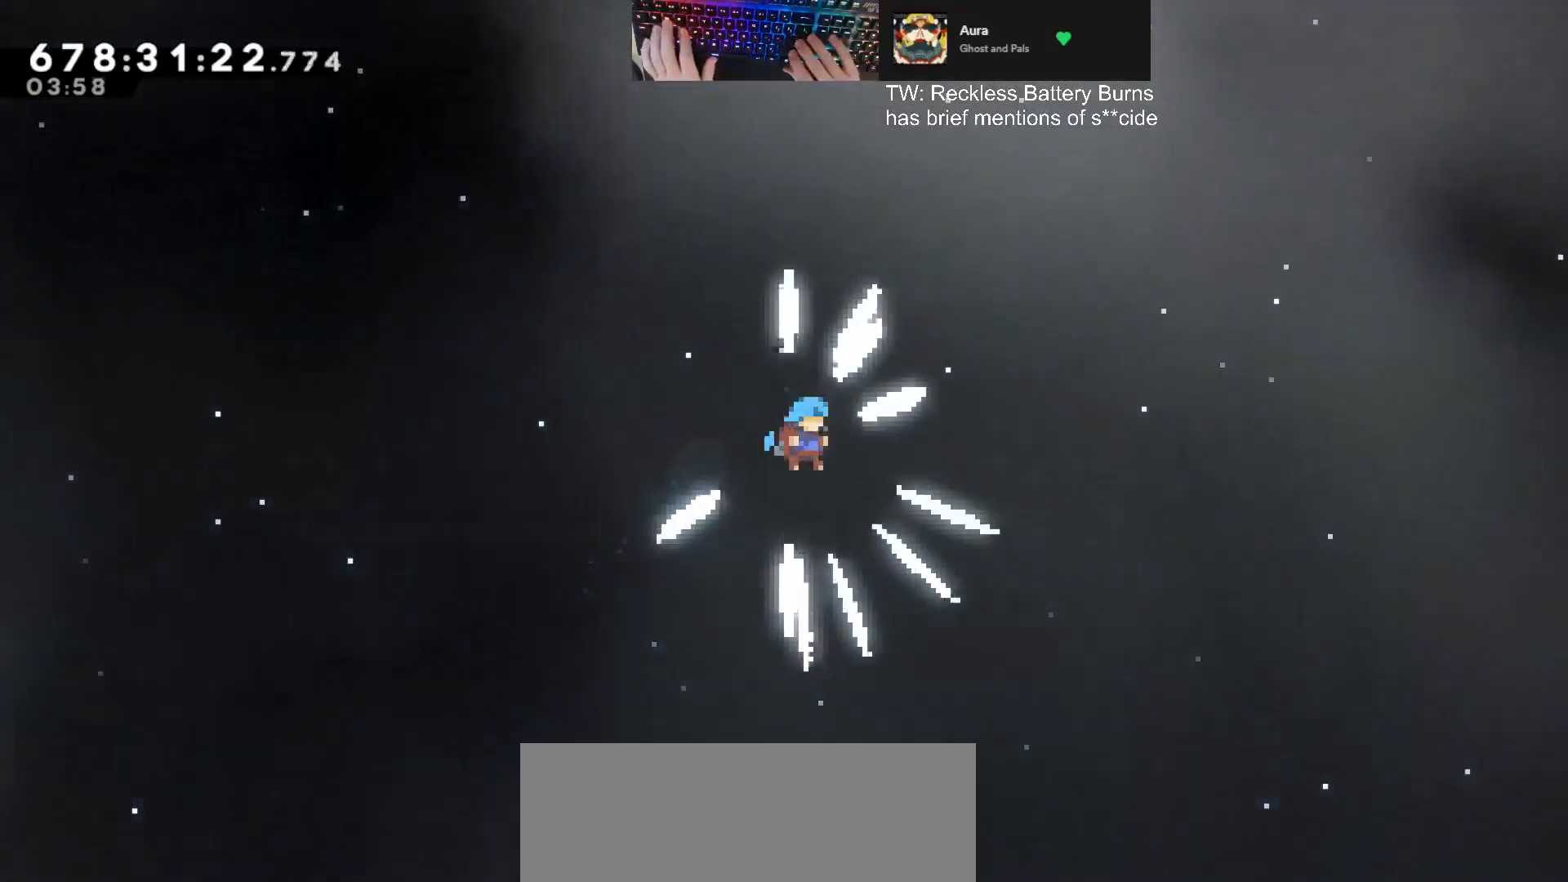
{"keys": [], "events": [[33, "a", "down"], [100, "a", "up"], [100, "d", "up"]]}